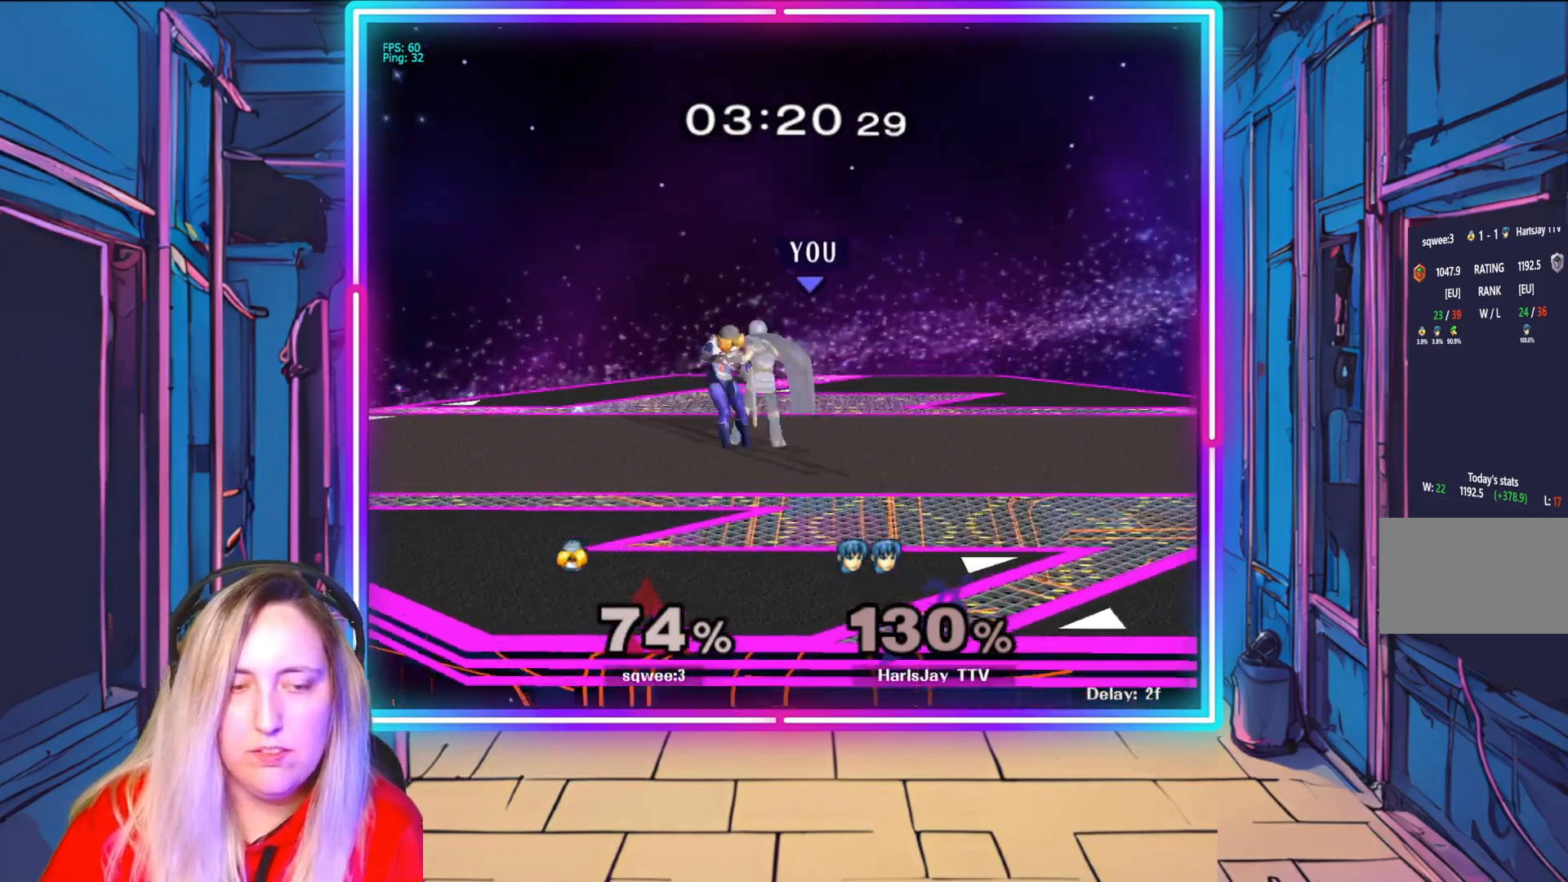
Gameplay with a controller (Nintendo layout); each line is a JSON object with the inputs held at the frame after it. "events" lists button and stick changes between this image and that frame as [ms after this image, input, new state], when the widget could be followed in between. Not read: L3 R3.
{"buttons": [], "left_stick": "right", "right_stick": "center", "events": [[67, "right_stick", "center"], [117, "right_stick", "right"], [300, "right_stick", "center"], [350, "right_stick", "right"], [483, "right_stick", "center"]]}
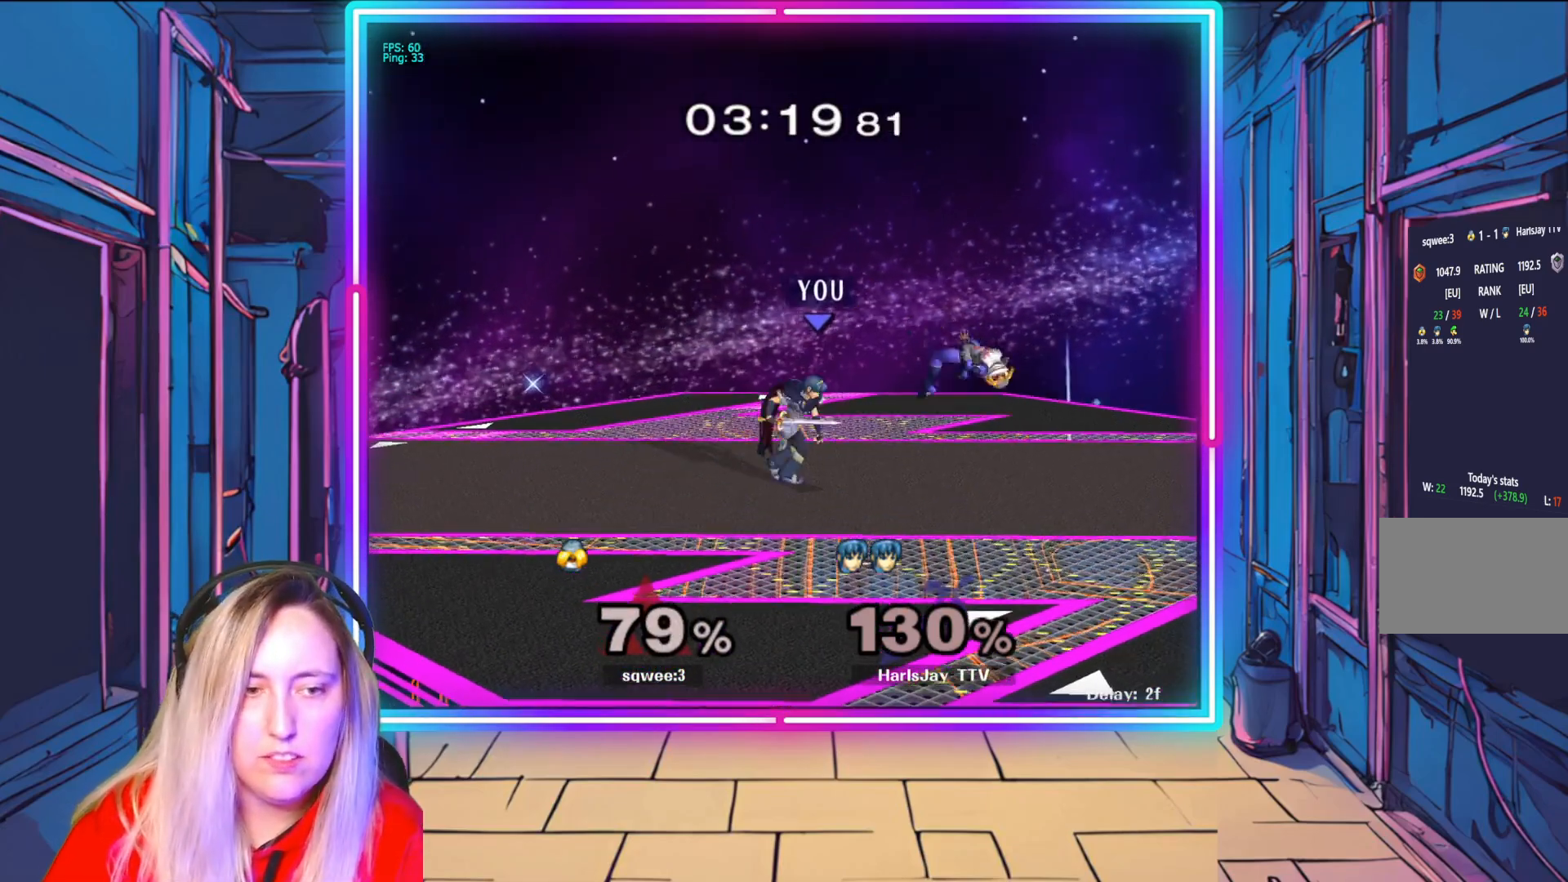
{"buttons": [], "left_stick": "right", "right_stick": "right", "events": [[67, "right_stick", "right"], [167, "right_stick", "center"], [250, "right_stick", "right"]]}
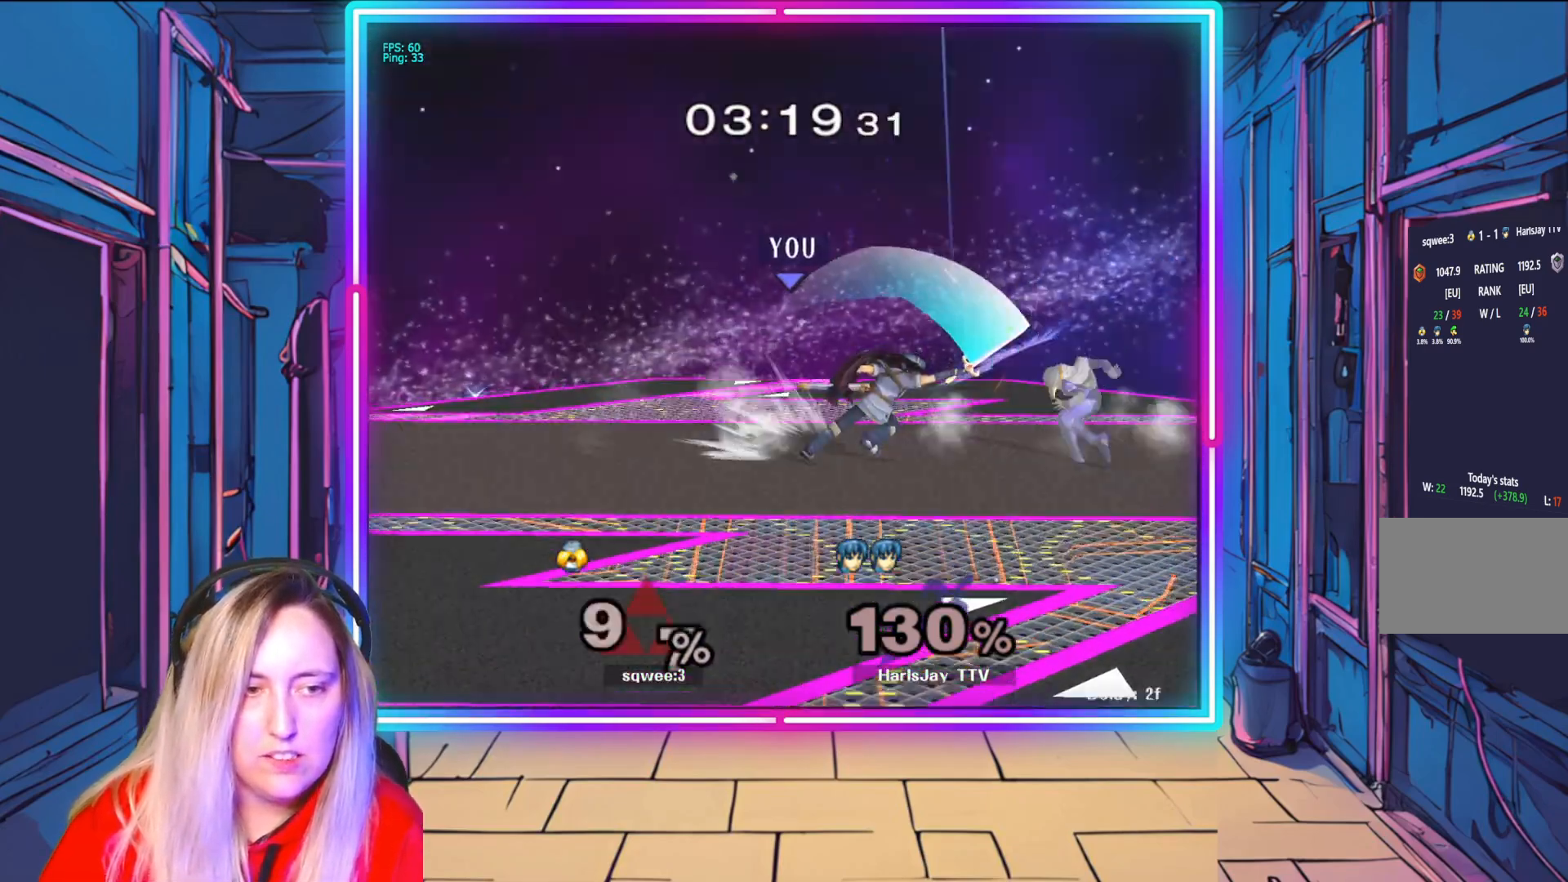
{"buttons": [], "left_stick": "center", "right_stick": "center", "events": [[133, "left_stick", "center"], [150, "right_stick", "center"]]}
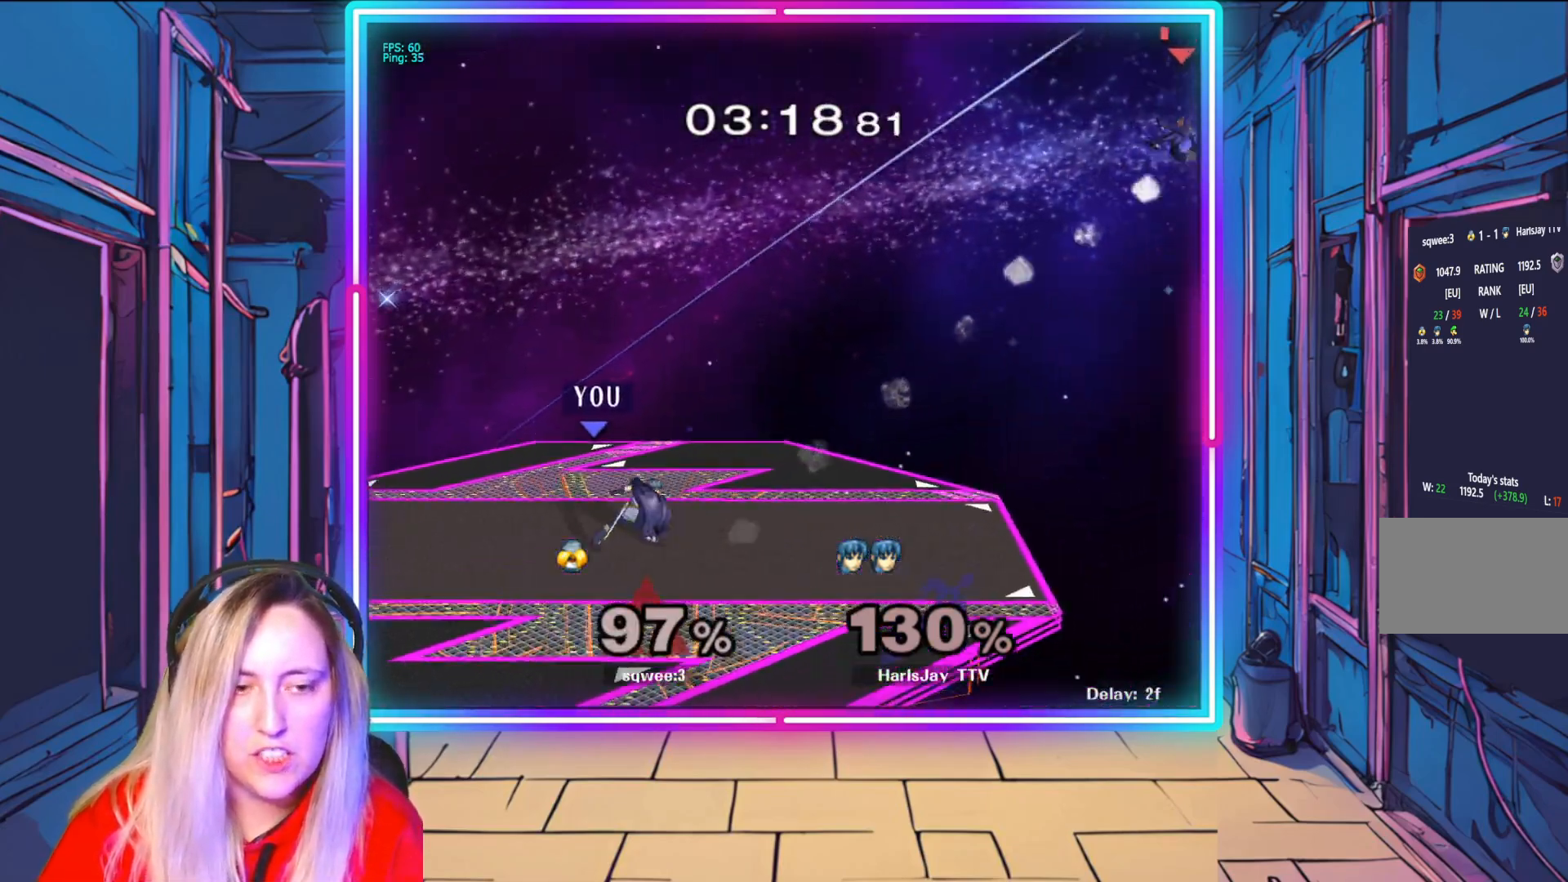
{"buttons": ["Y"], "left_stick": "right", "right_stick": "center", "events": [[183, "left_stick", "left"], [283, "left_stick", "center"], [417, "Y", "down"], [417, "left_stick", "right"]]}
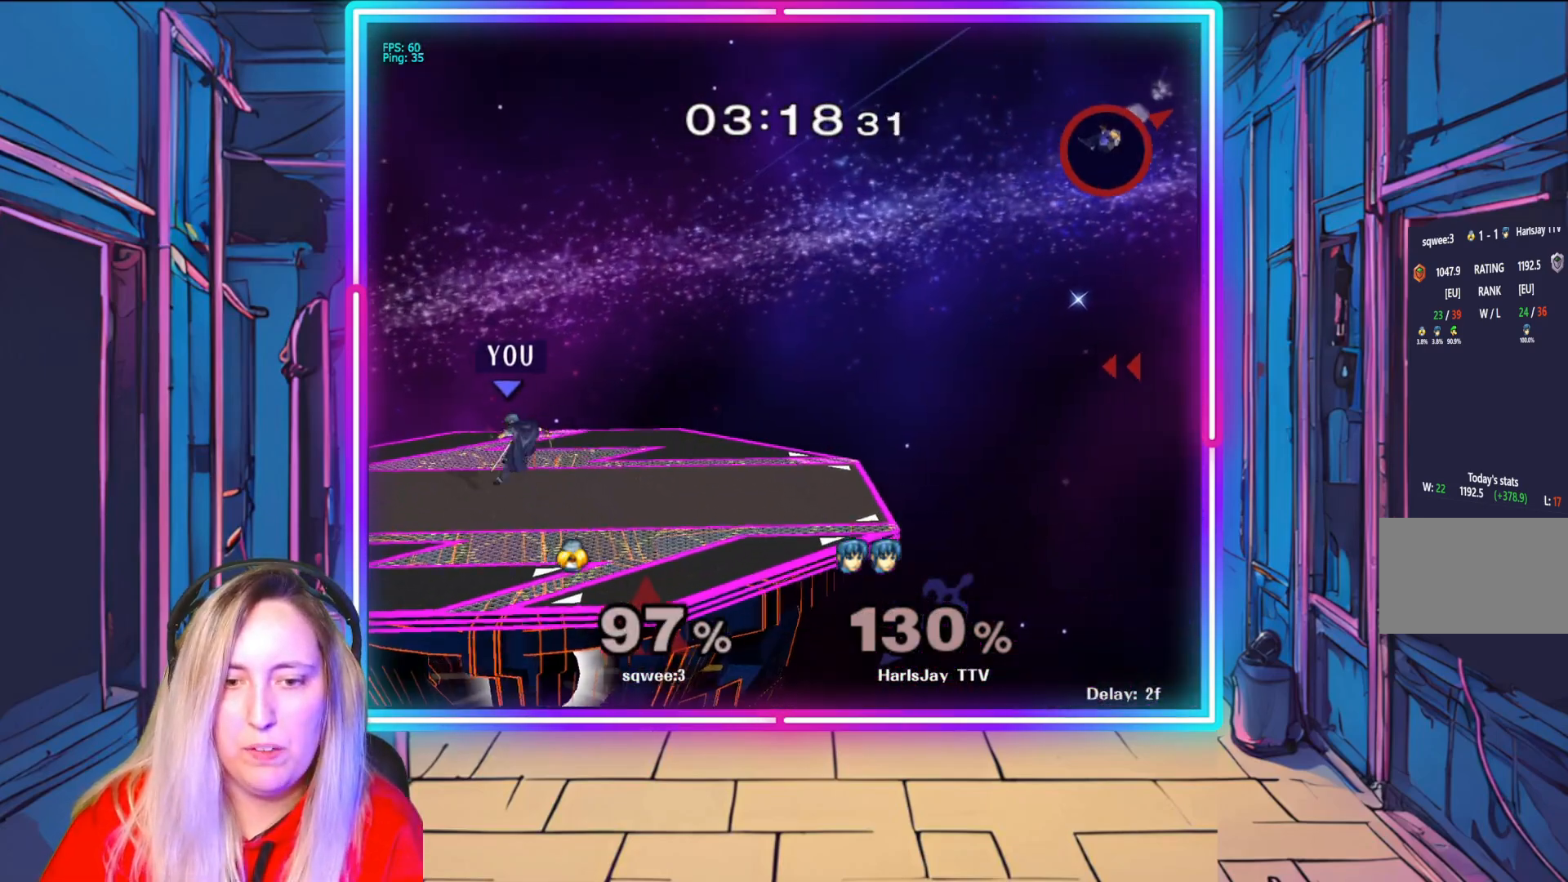
{"buttons": ["Y"], "left_stick": "right", "right_stick": "center", "events": [[83, "Y", "up"], [267, "Y", "down"]]}
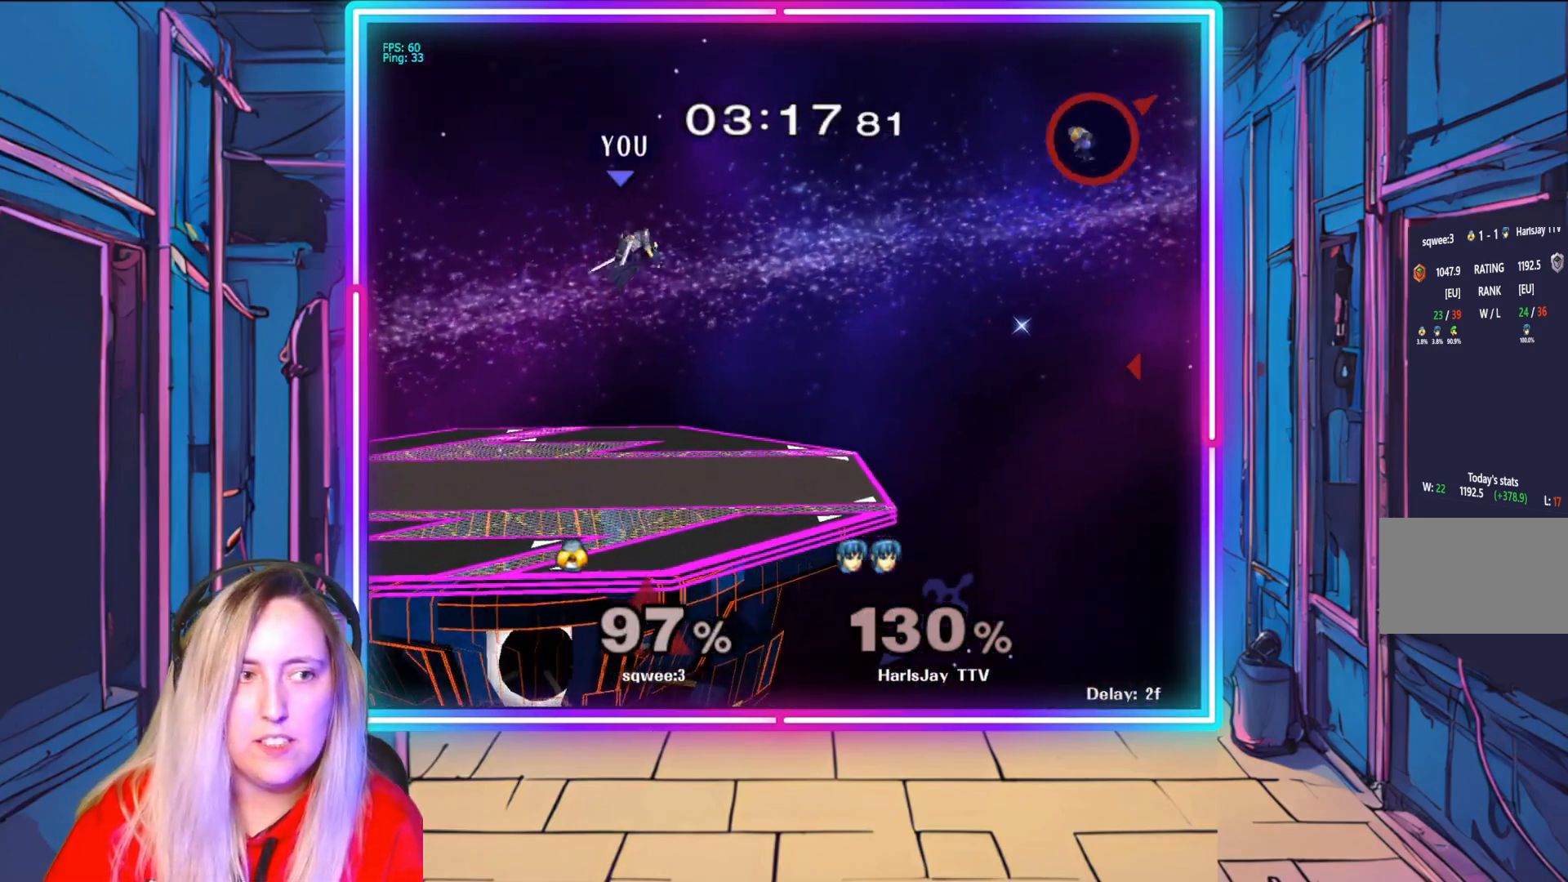
{"buttons": ["Y"], "left_stick": "right", "right_stick": "center", "events": []}
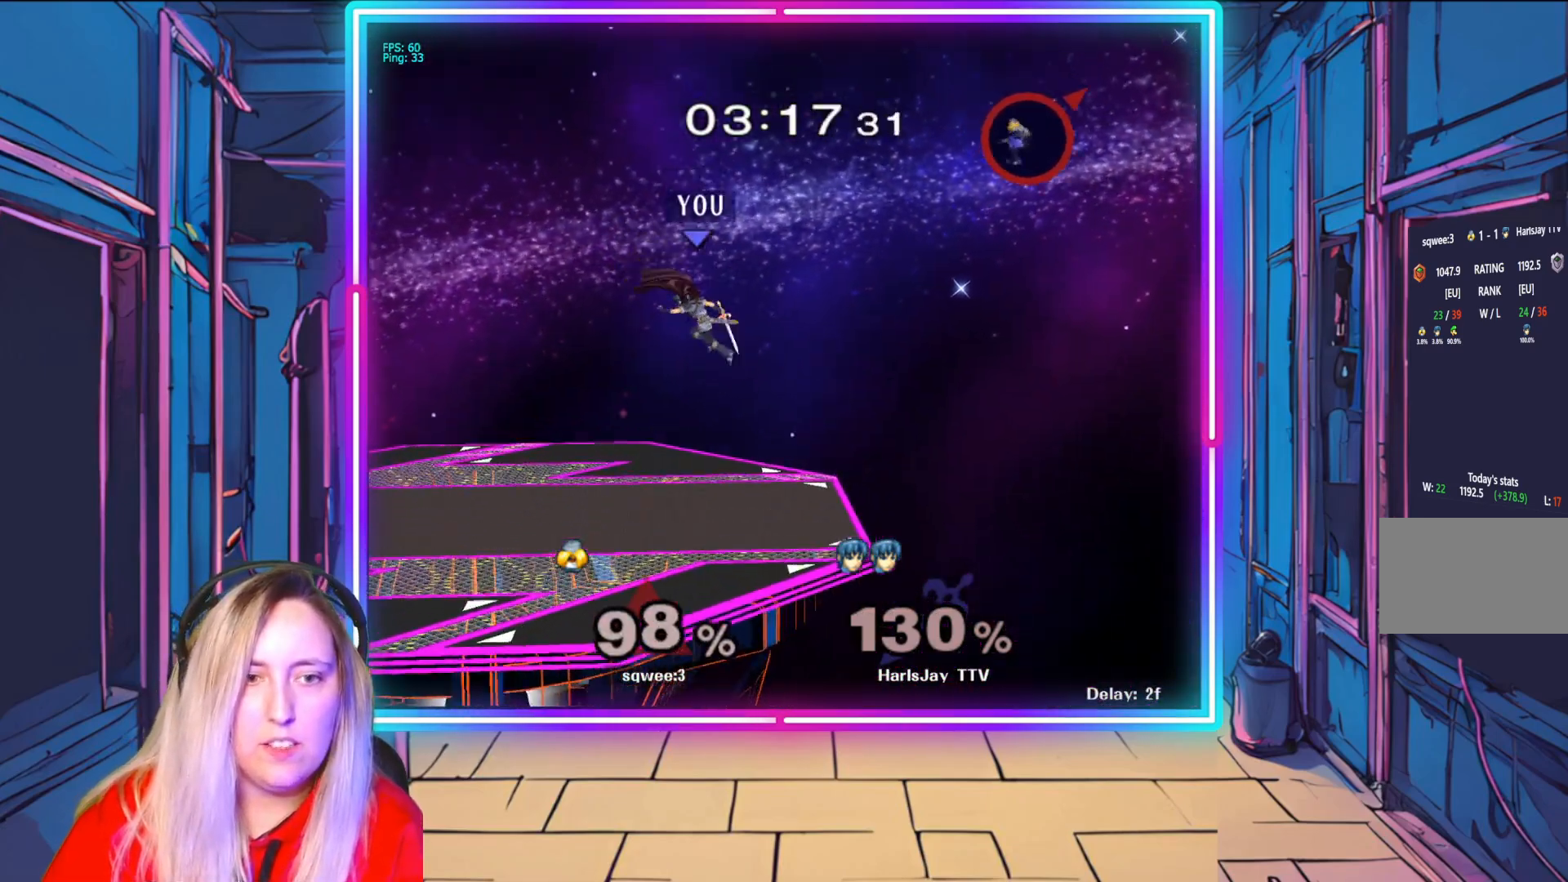
{"buttons": ["Y"], "left_stick": "center", "right_stick": "center", "events": [[167, "Y", "up"], [200, "left_stick", "center"], [433, "Y", "down"]]}
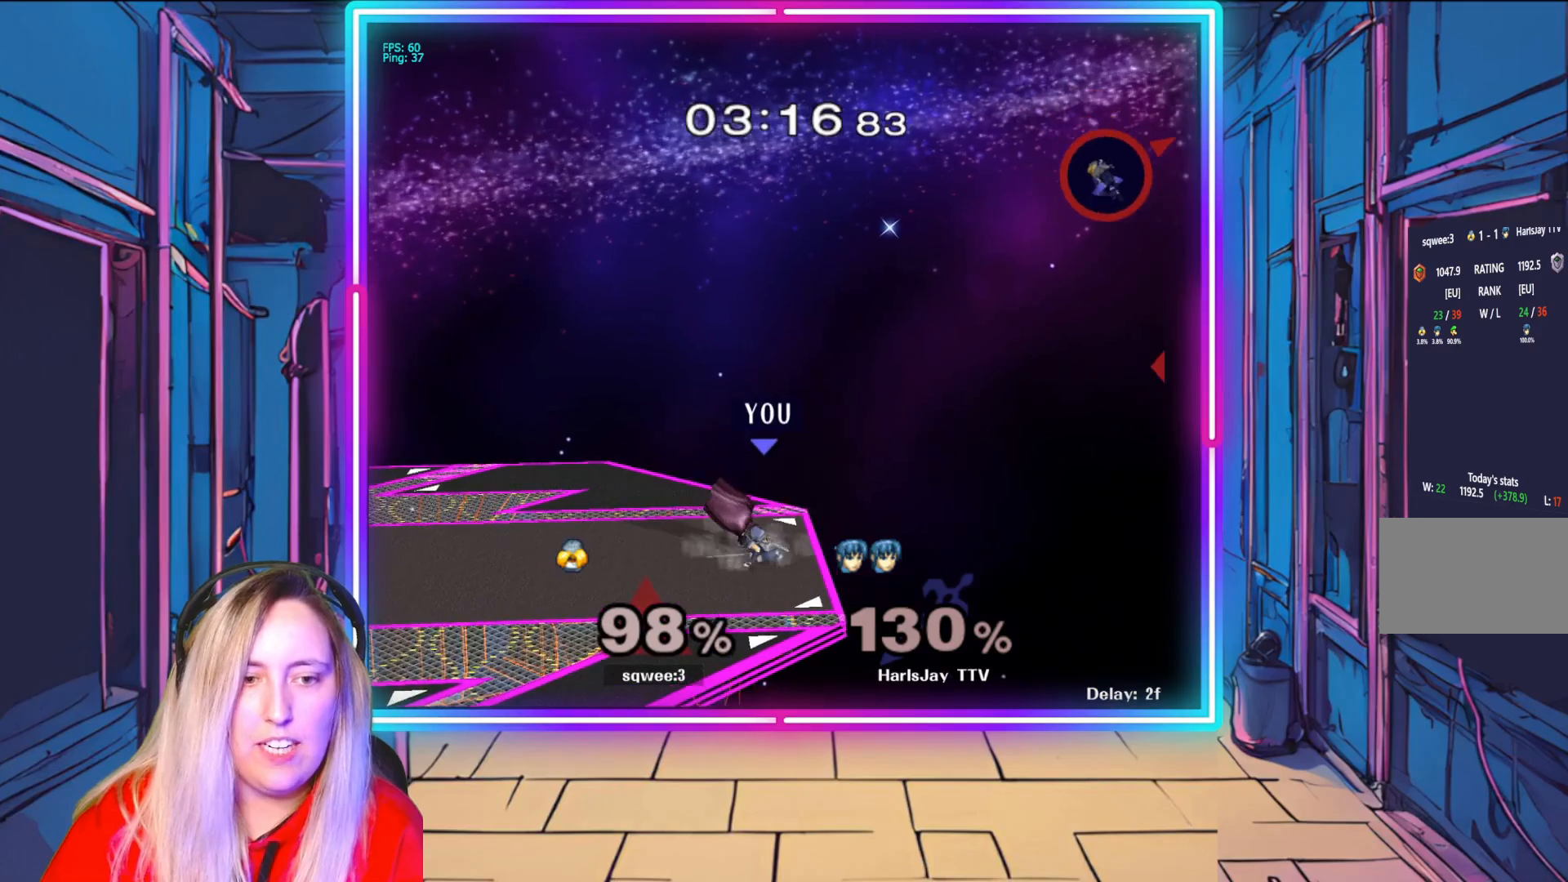
{"buttons": [], "left_stick": "center", "right_stick": "center", "events": [[33, "Y", "up"], [33, "left_stick", "right"], [250, "left_stick", "center"]]}
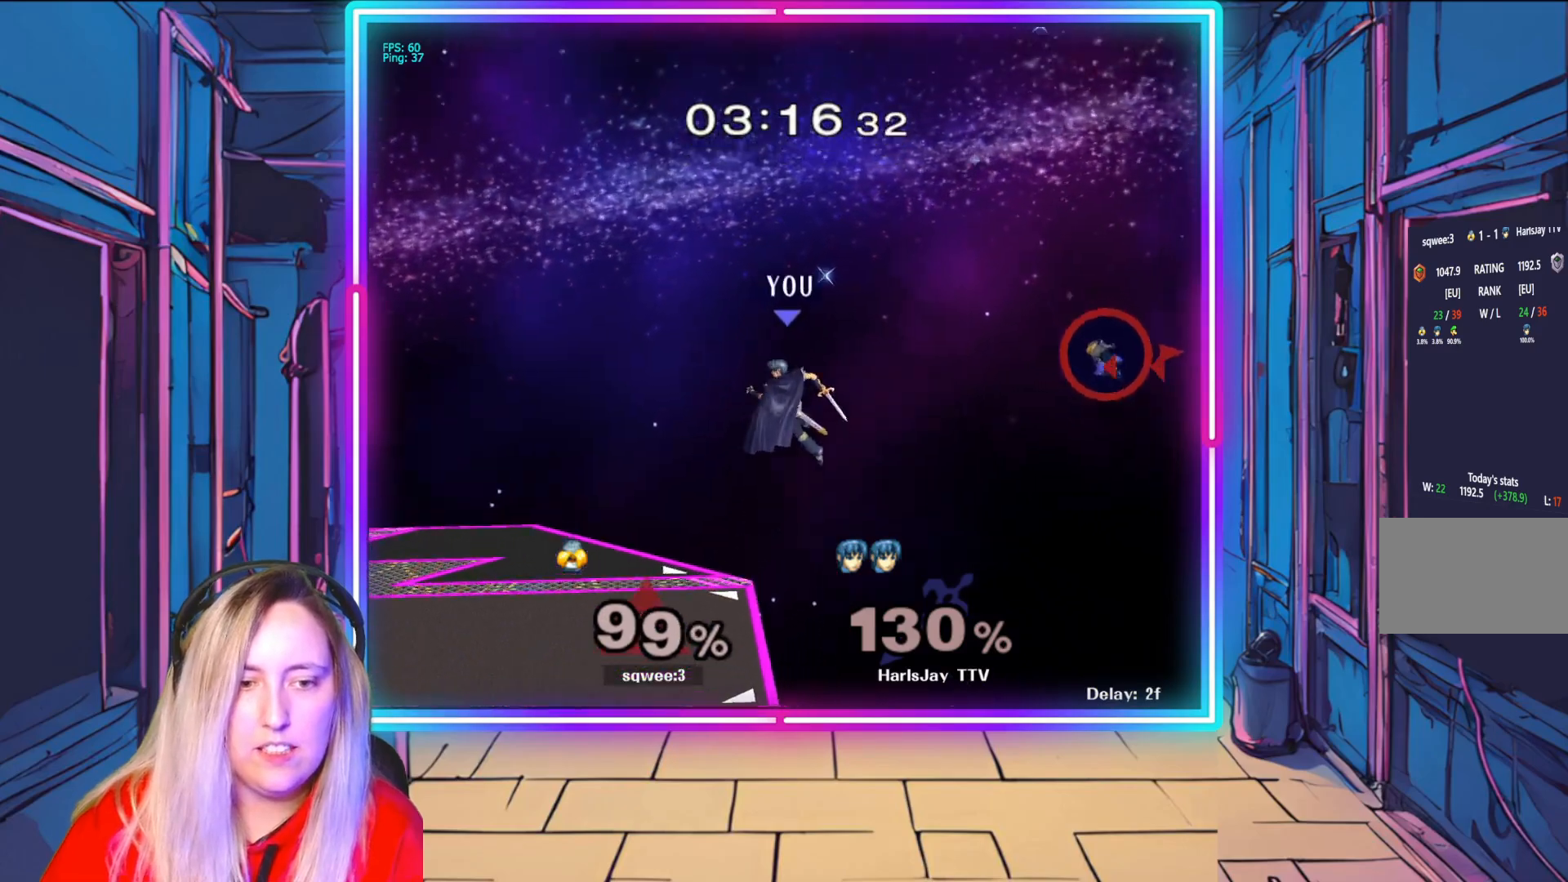
{"buttons": [], "left_stick": "left", "right_stick": "center", "events": [[17, "left_stick", "left"], [150, "left_stick", "center"], [317, "left_stick", "left"]]}
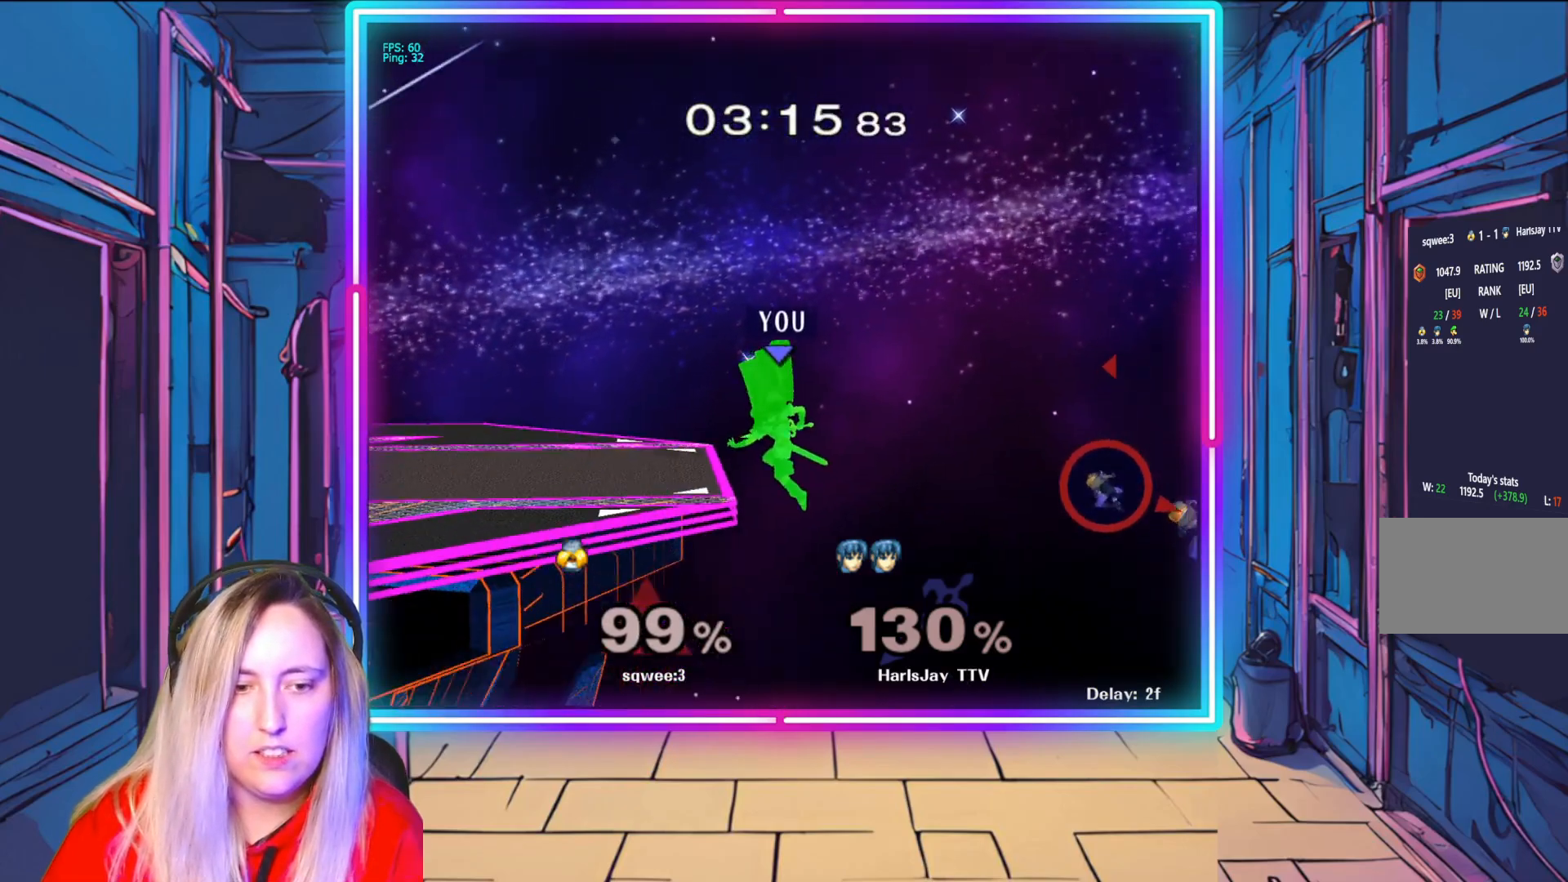
{"buttons": [], "left_stick": "center", "right_stick": "center", "events": [[117, "left_stick", "center"]]}
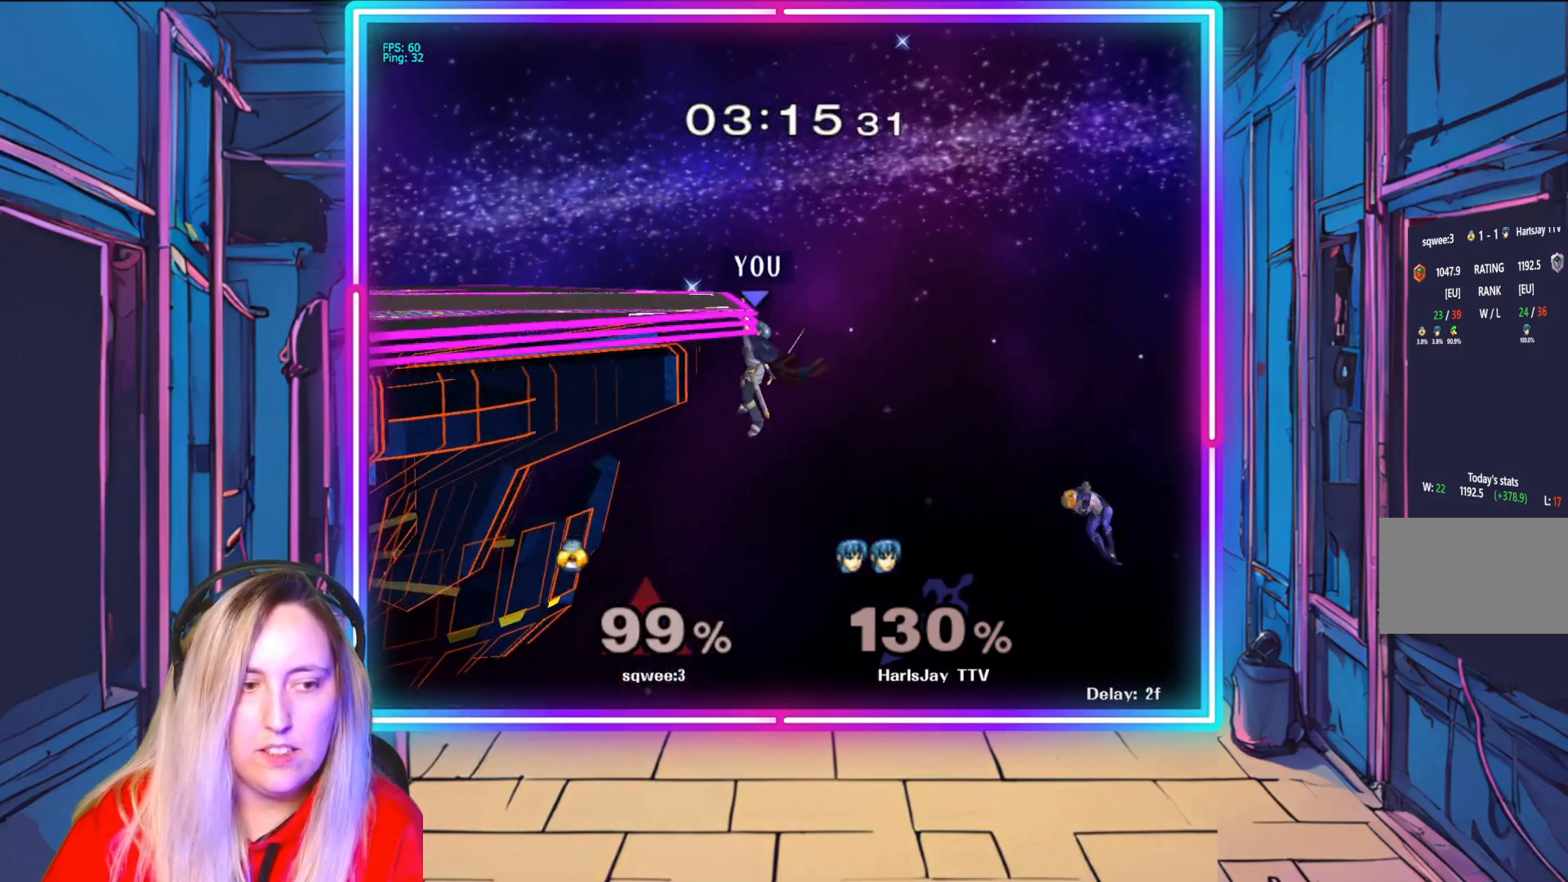
{"buttons": [], "left_stick": "center", "right_stick": "center", "events": []}
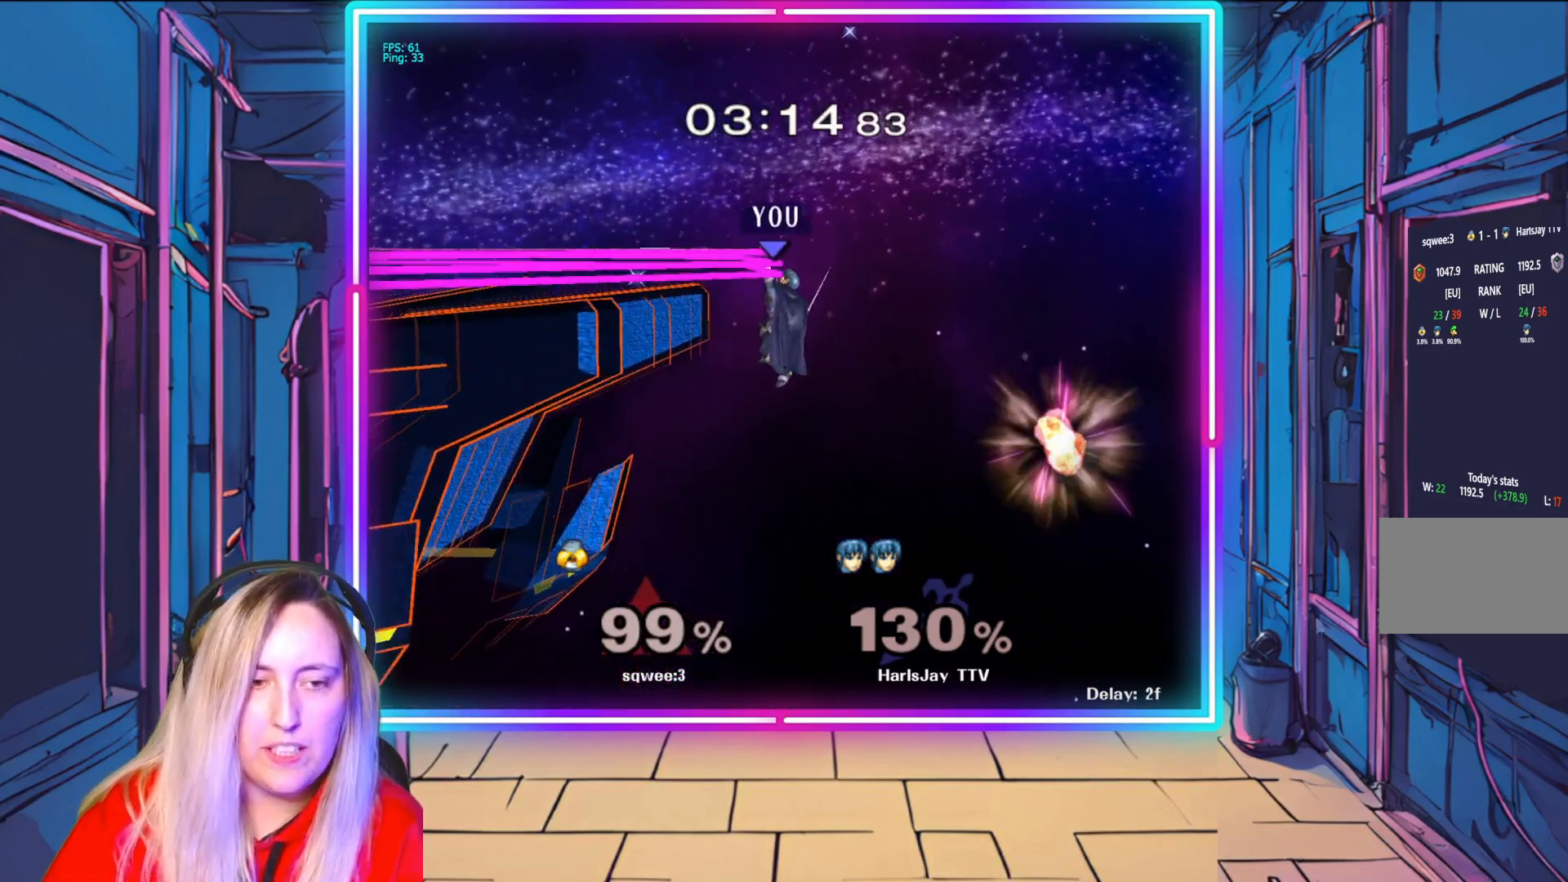
{"buttons": ["R1"], "left_stick": "center", "right_stick": "center", "events": [[383, "R1", "down"]]}
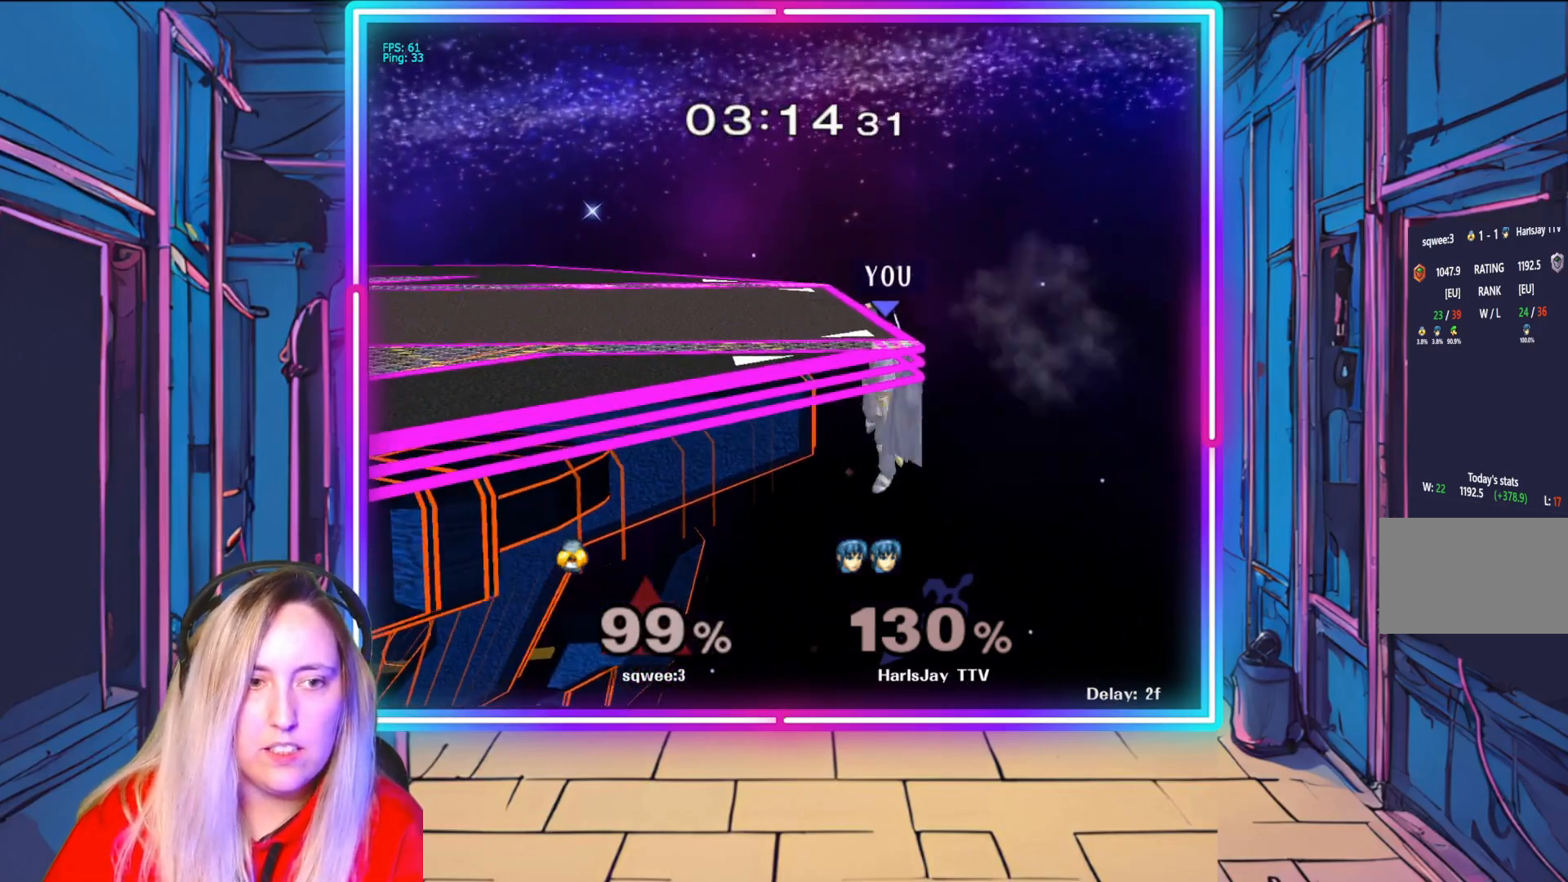
{"buttons": ["R1"], "left_stick": "center", "right_stick": "center", "events": []}
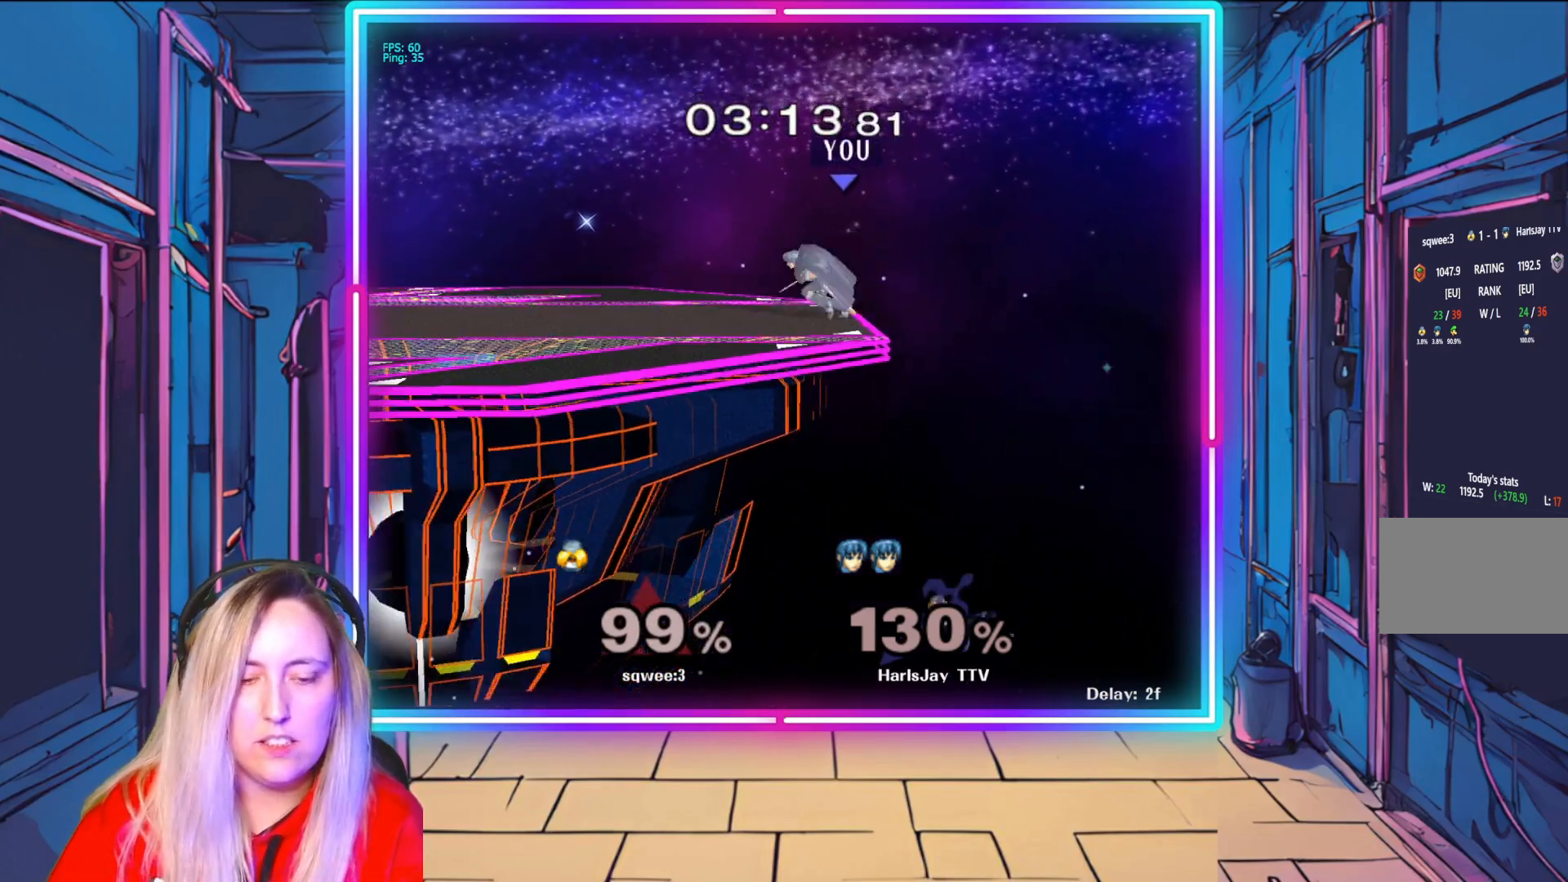
{"buttons": [], "left_stick": "center", "right_stick": "center", "events": [[33, "R1", "up"]]}
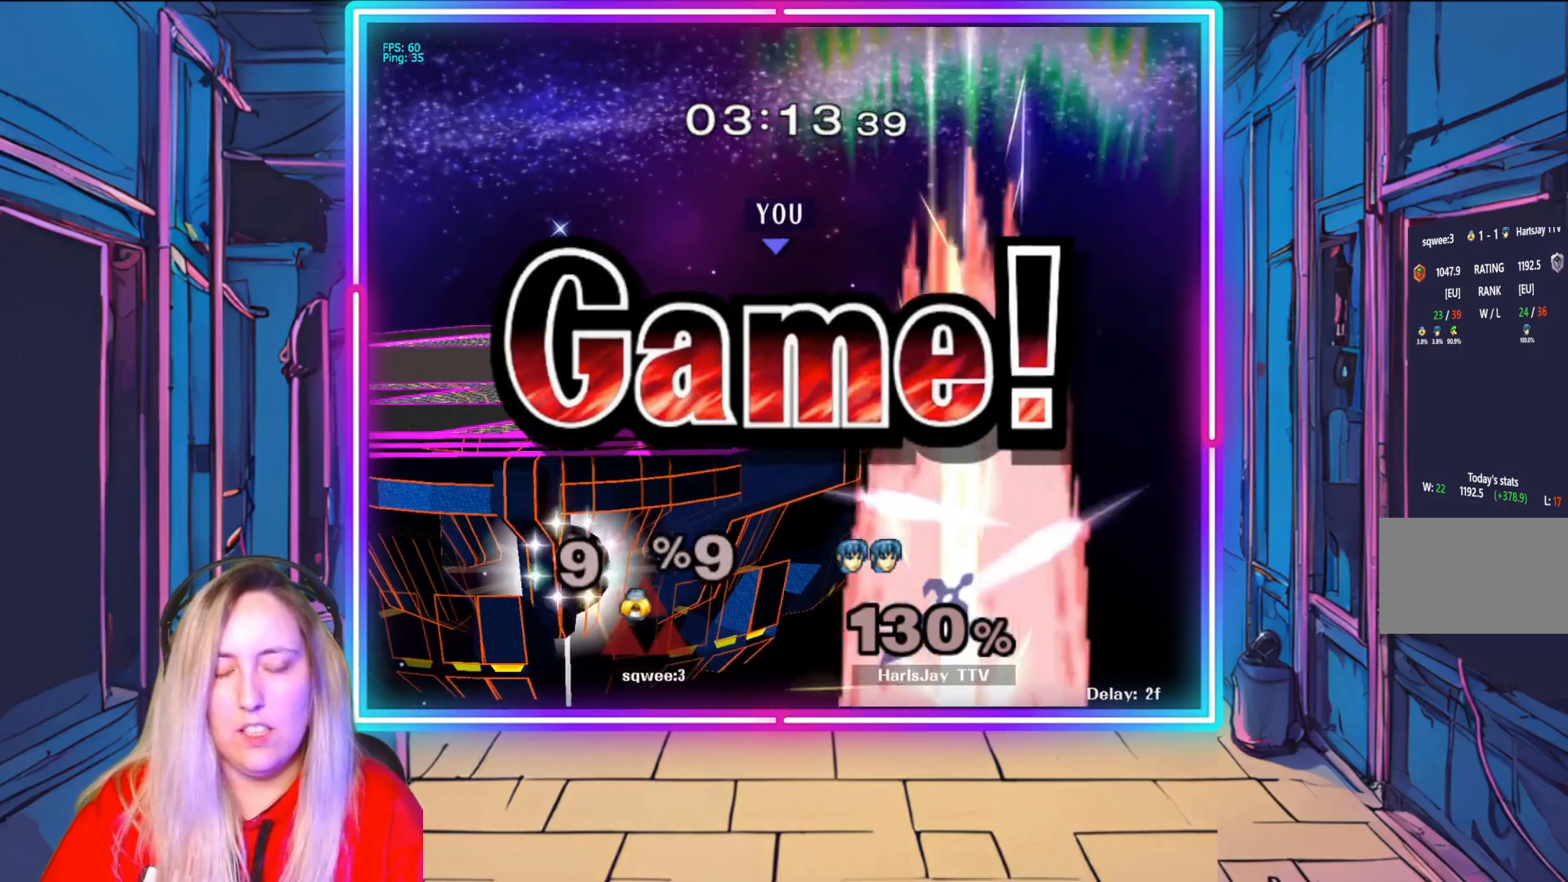
{"buttons": [], "left_stick": "center", "right_stick": "center", "events": []}
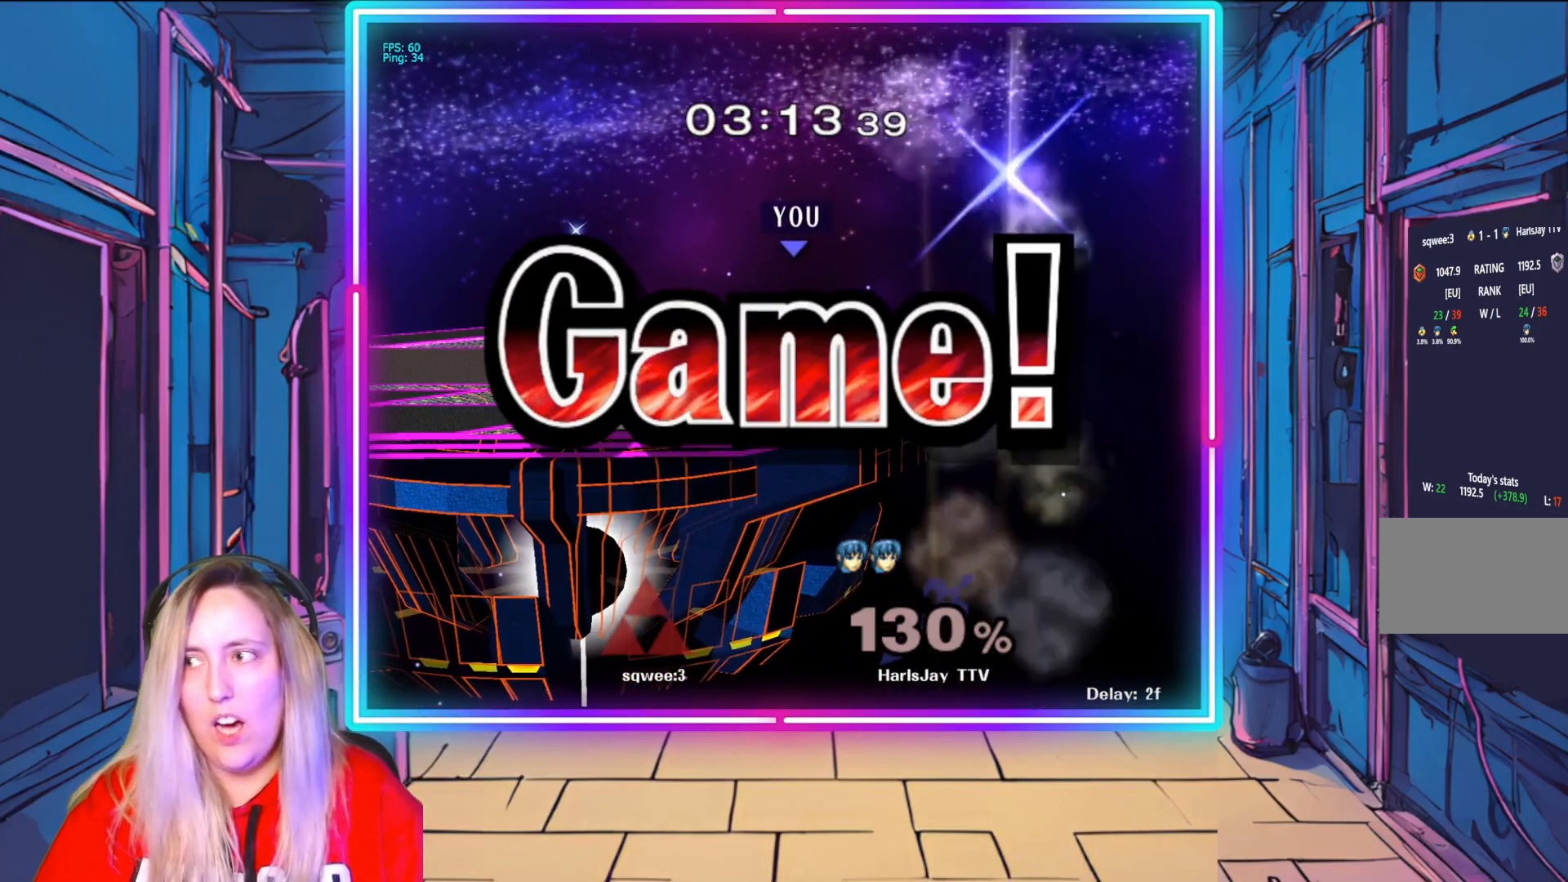
{"buttons": [], "left_stick": "center", "right_stick": "center", "events": []}
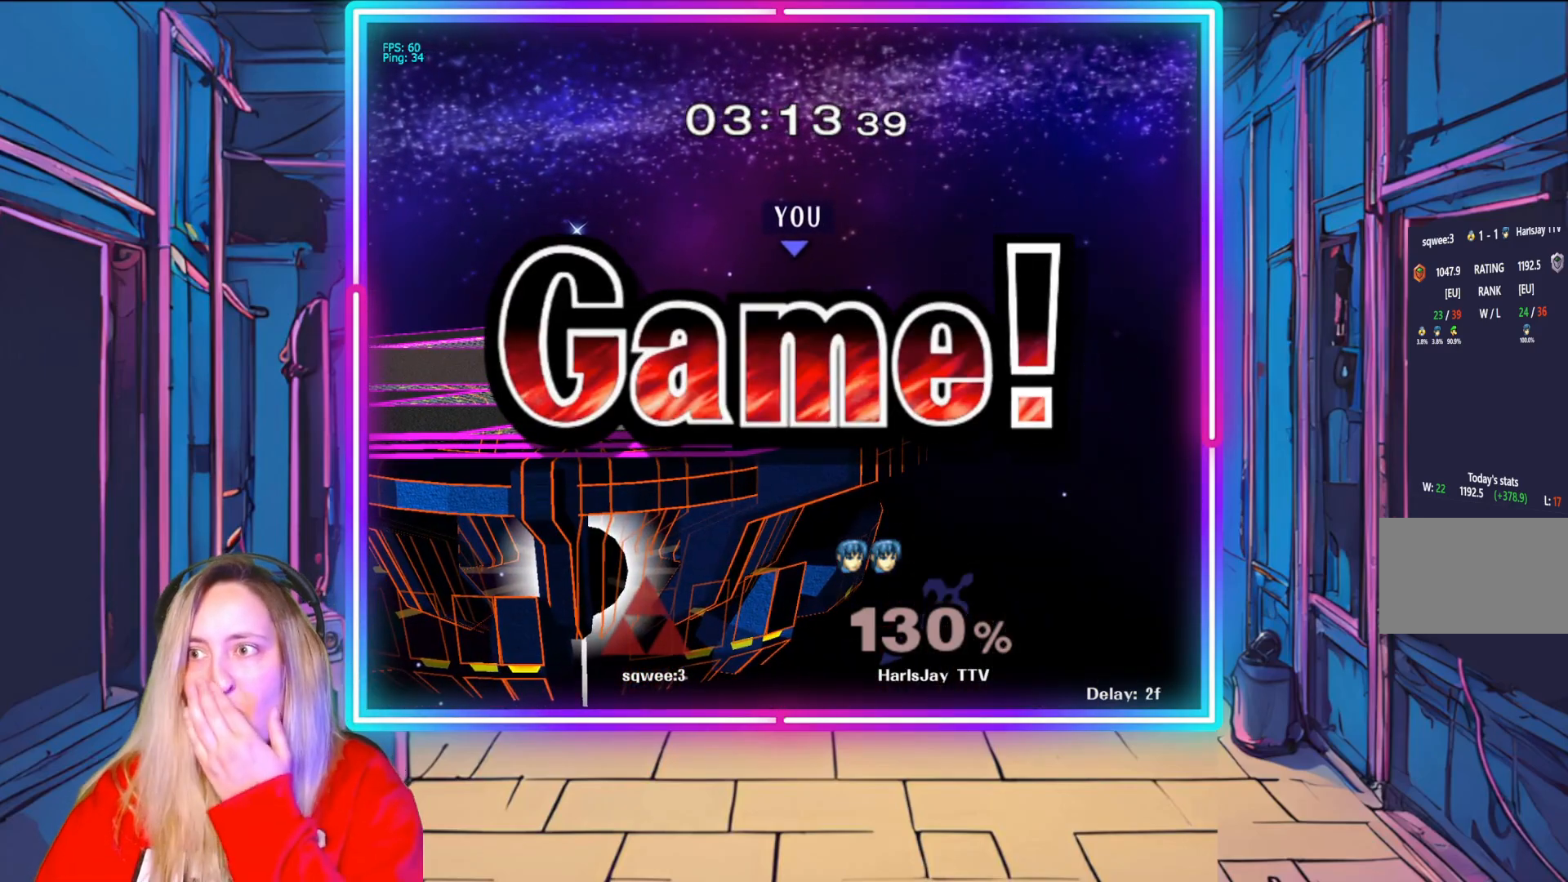
{"buttons": [], "left_stick": "center", "right_stick": "center", "events": []}
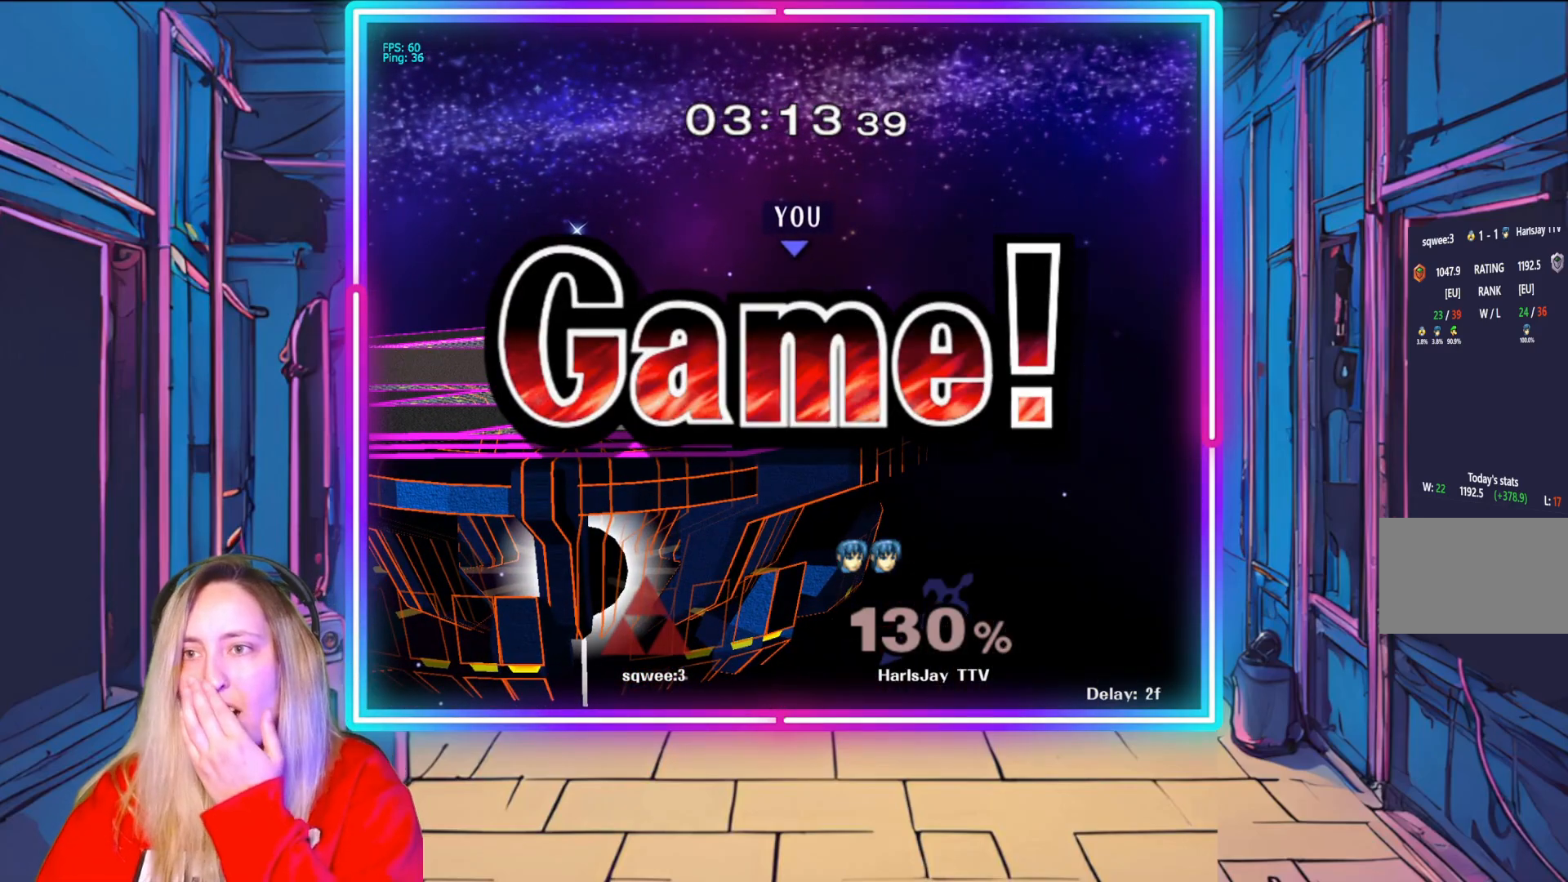
{"buttons": [], "left_stick": "center", "right_stick": "center", "events": []}
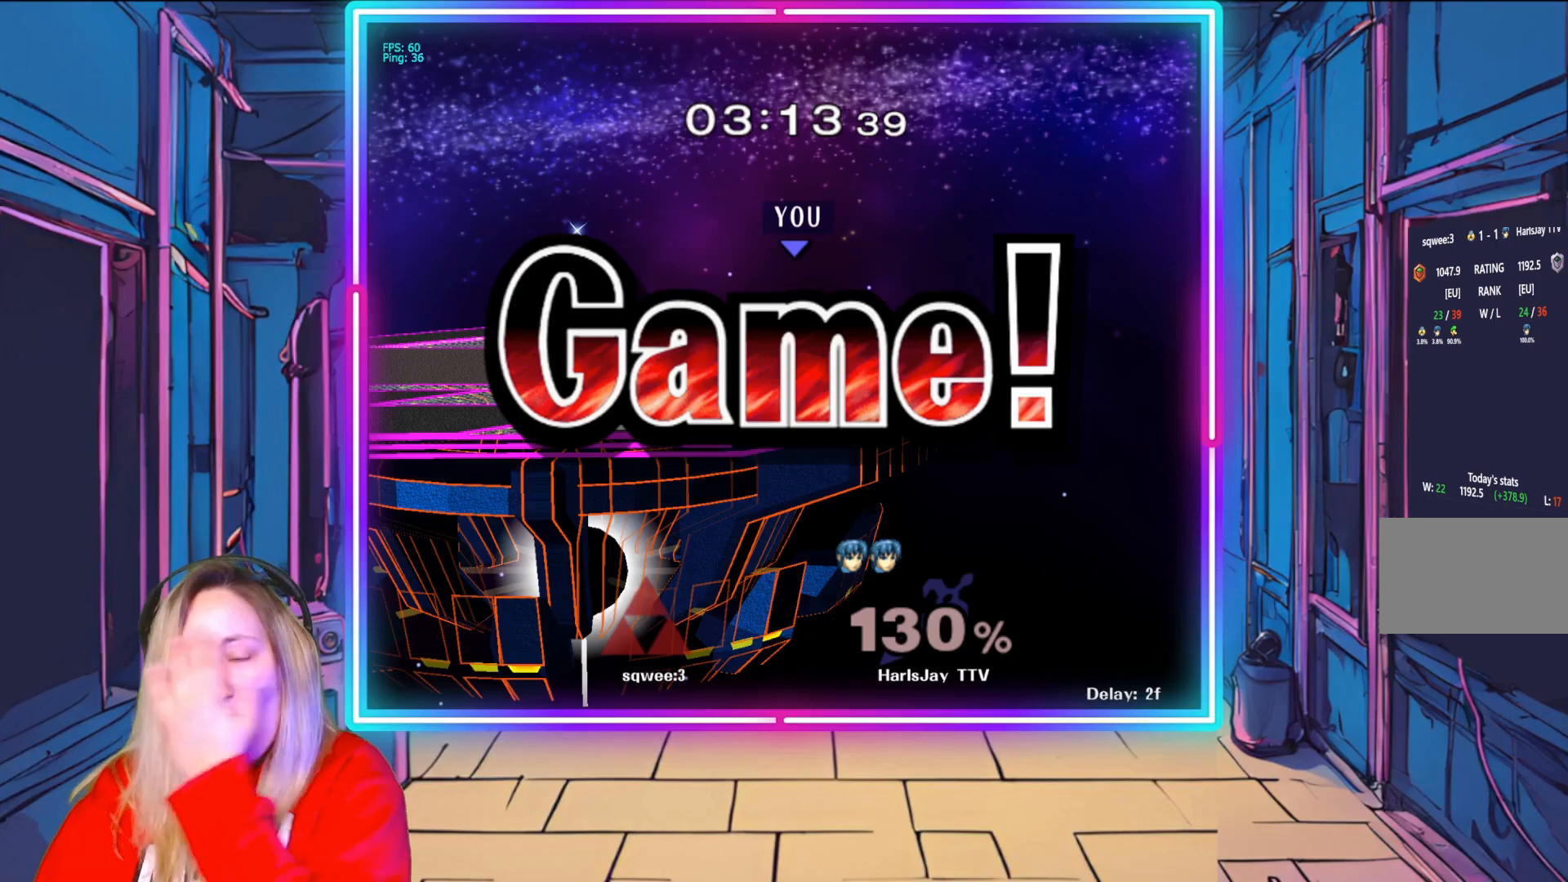
{"buttons": [], "left_stick": "center", "right_stick": "center", "events": []}
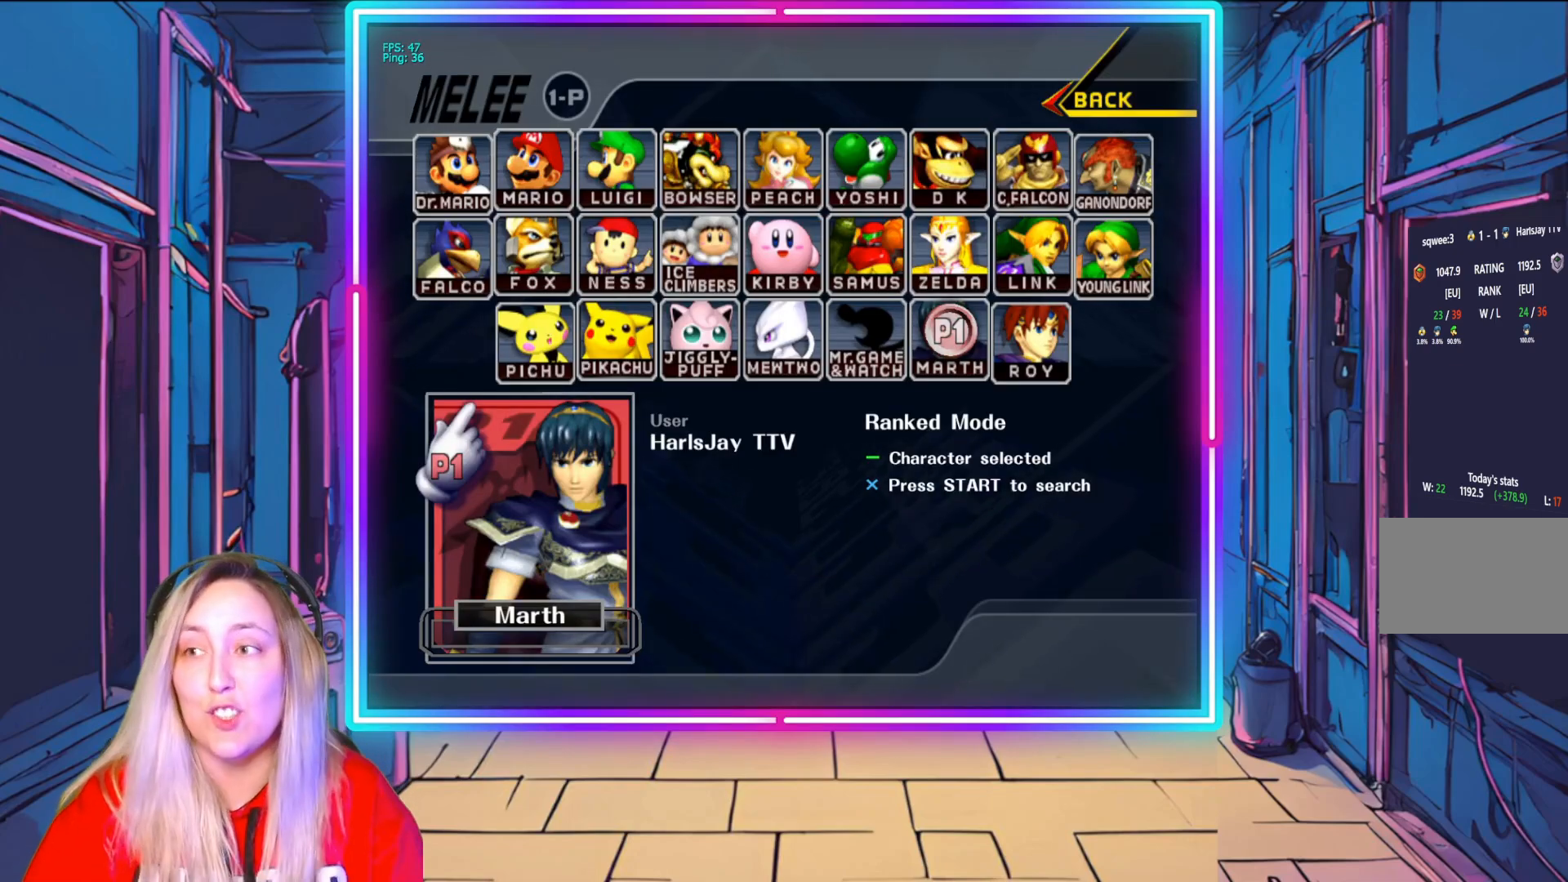
{"buttons": [], "left_stick": "center", "right_stick": "center", "events": []}
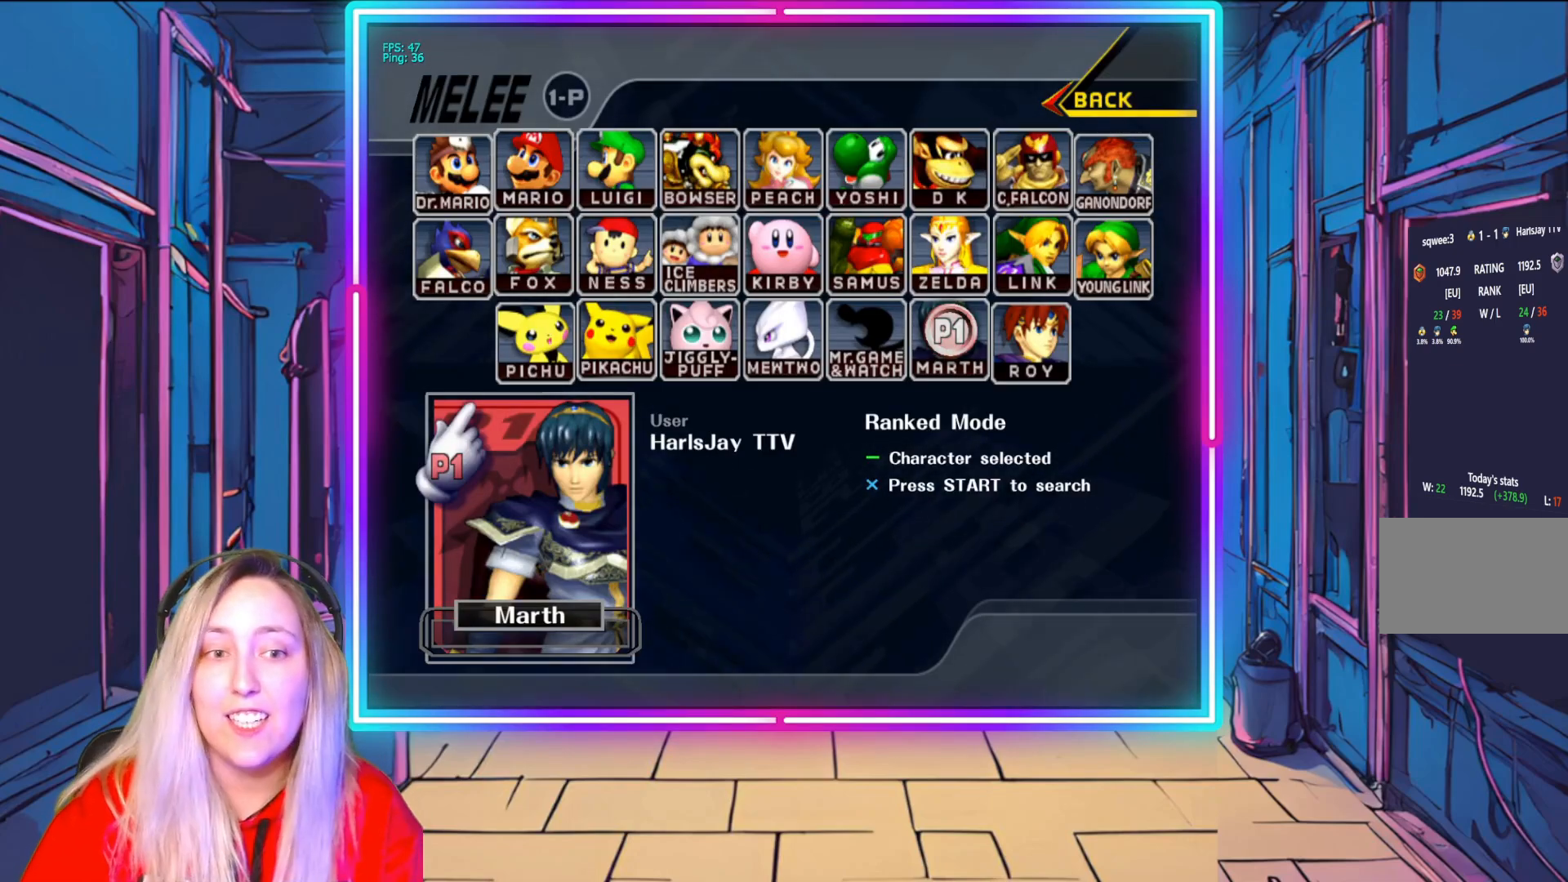
{"buttons": [], "left_stick": "center", "right_stick": "center", "events": []}
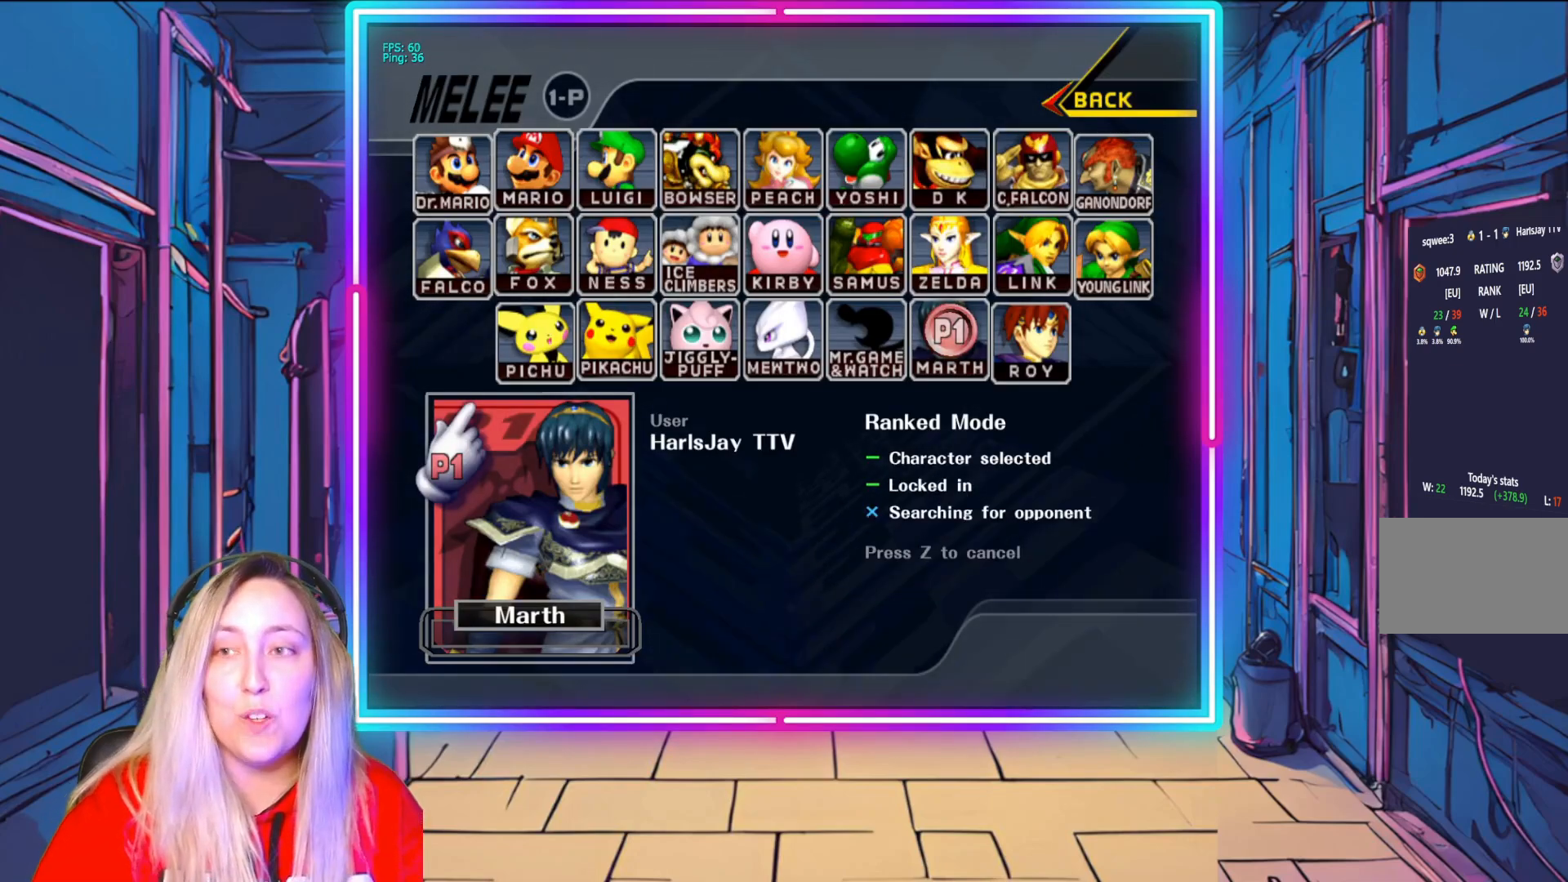
{"buttons": [], "left_stick": "center", "right_stick": "center", "events": [[233, "right_stick", "down"], [317, "right_stick", "center"]]}
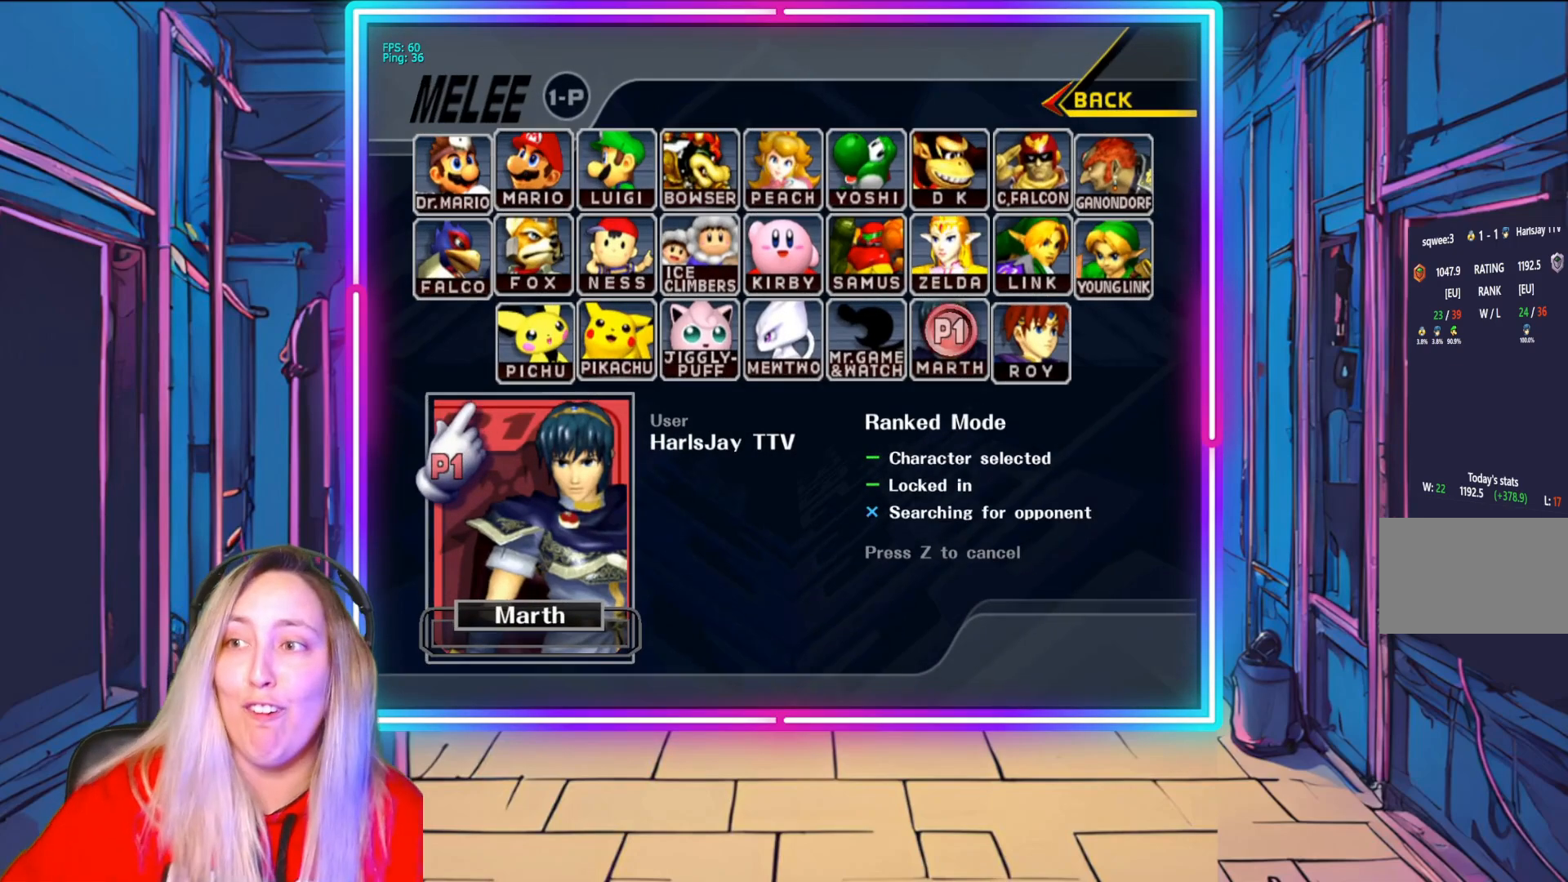
{"buttons": [], "left_stick": "center", "right_stick": "center", "events": []}
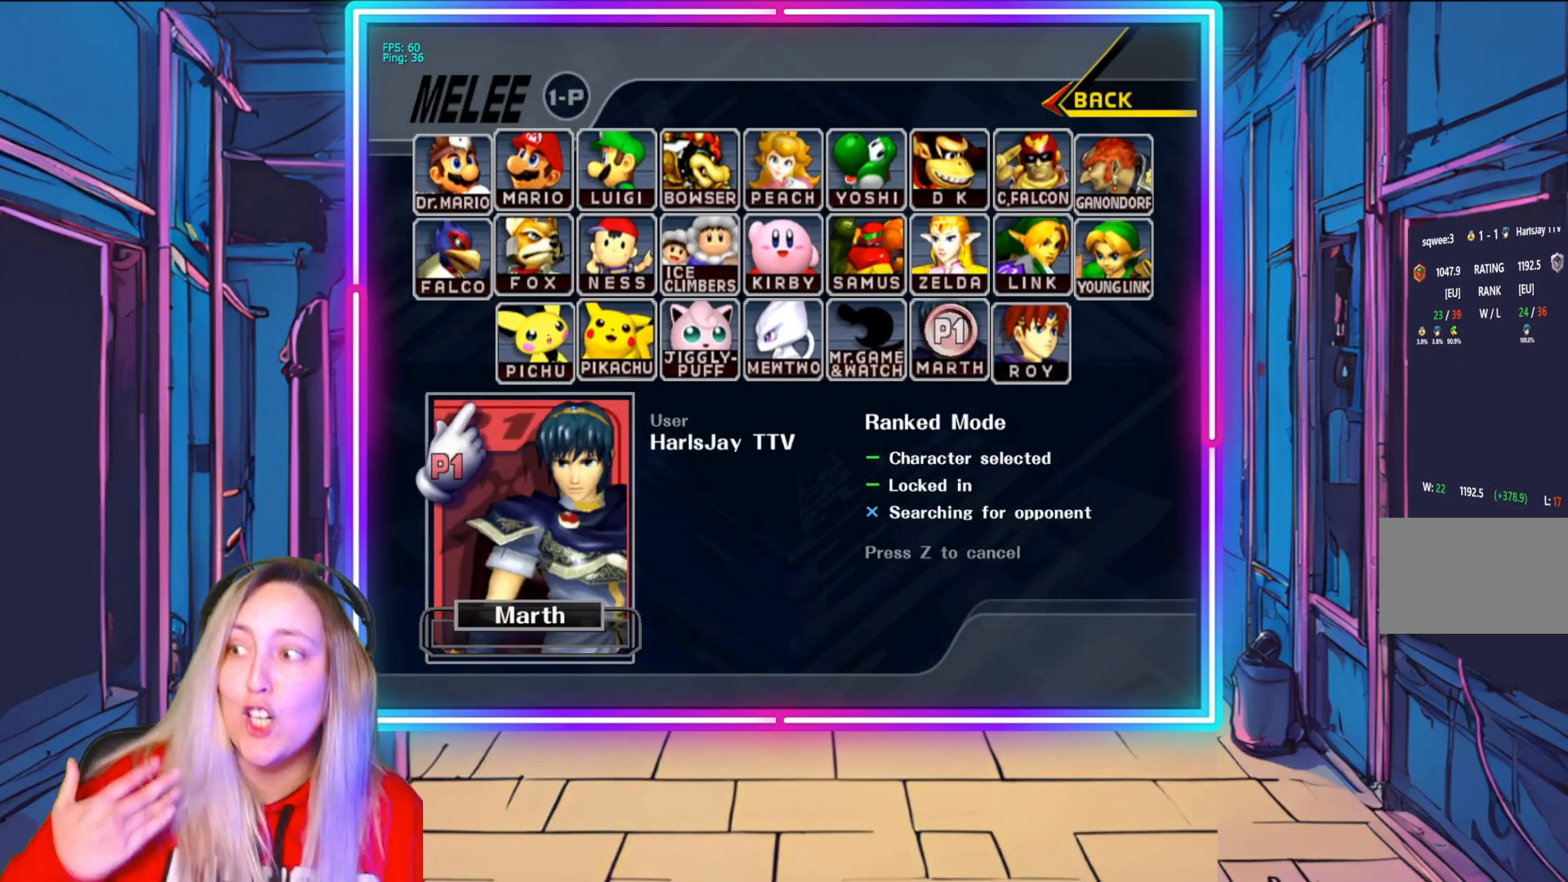
{"buttons": [], "left_stick": "center", "right_stick": "center", "events": []}
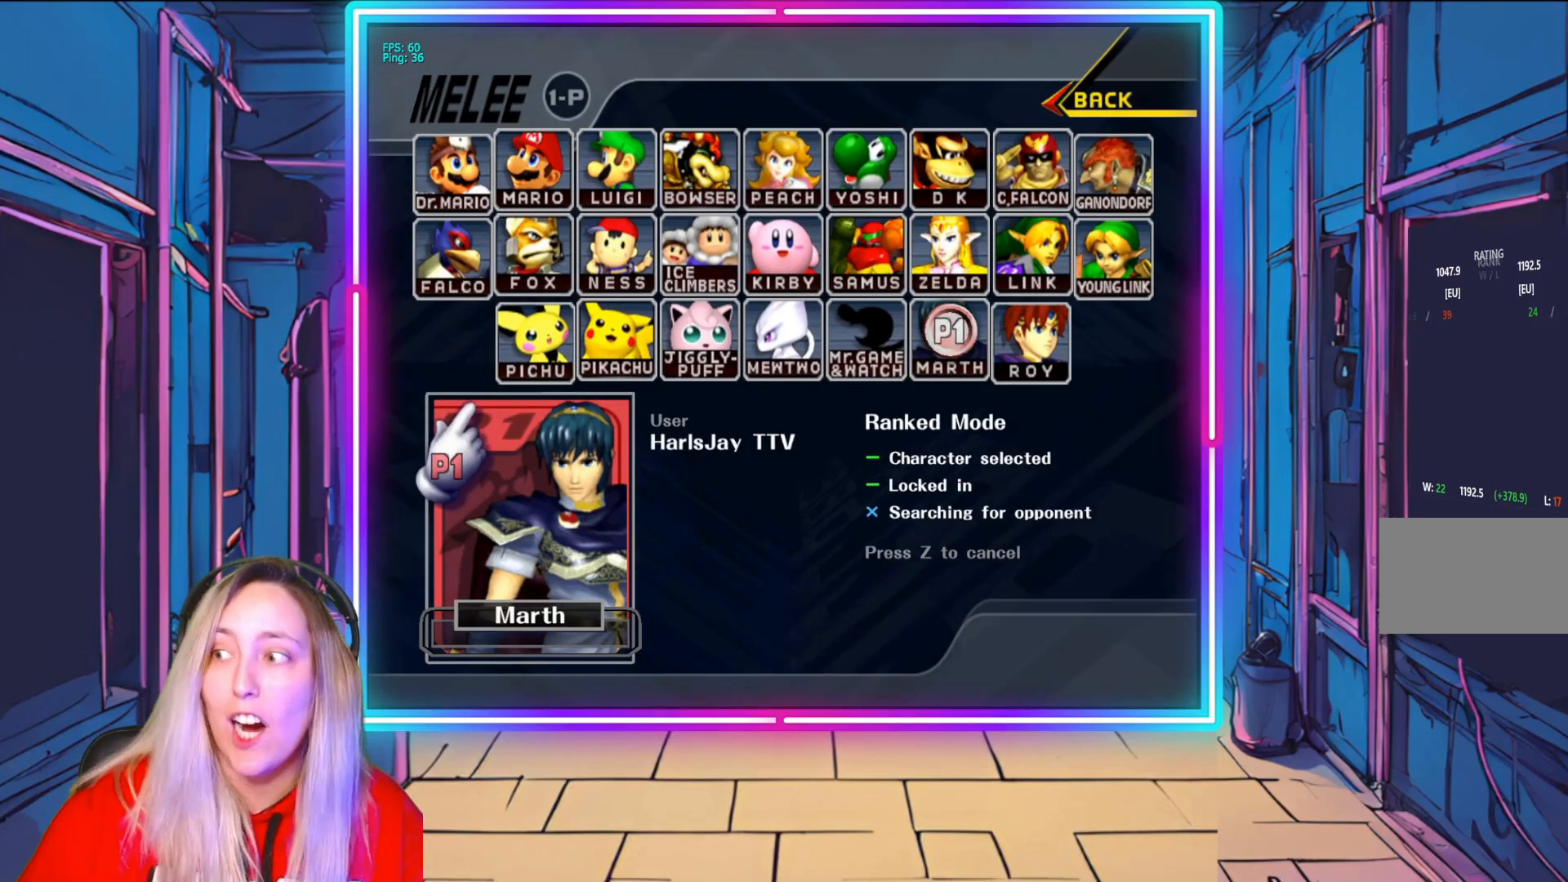
{"buttons": [], "left_stick": "center", "right_stick": "center", "events": []}
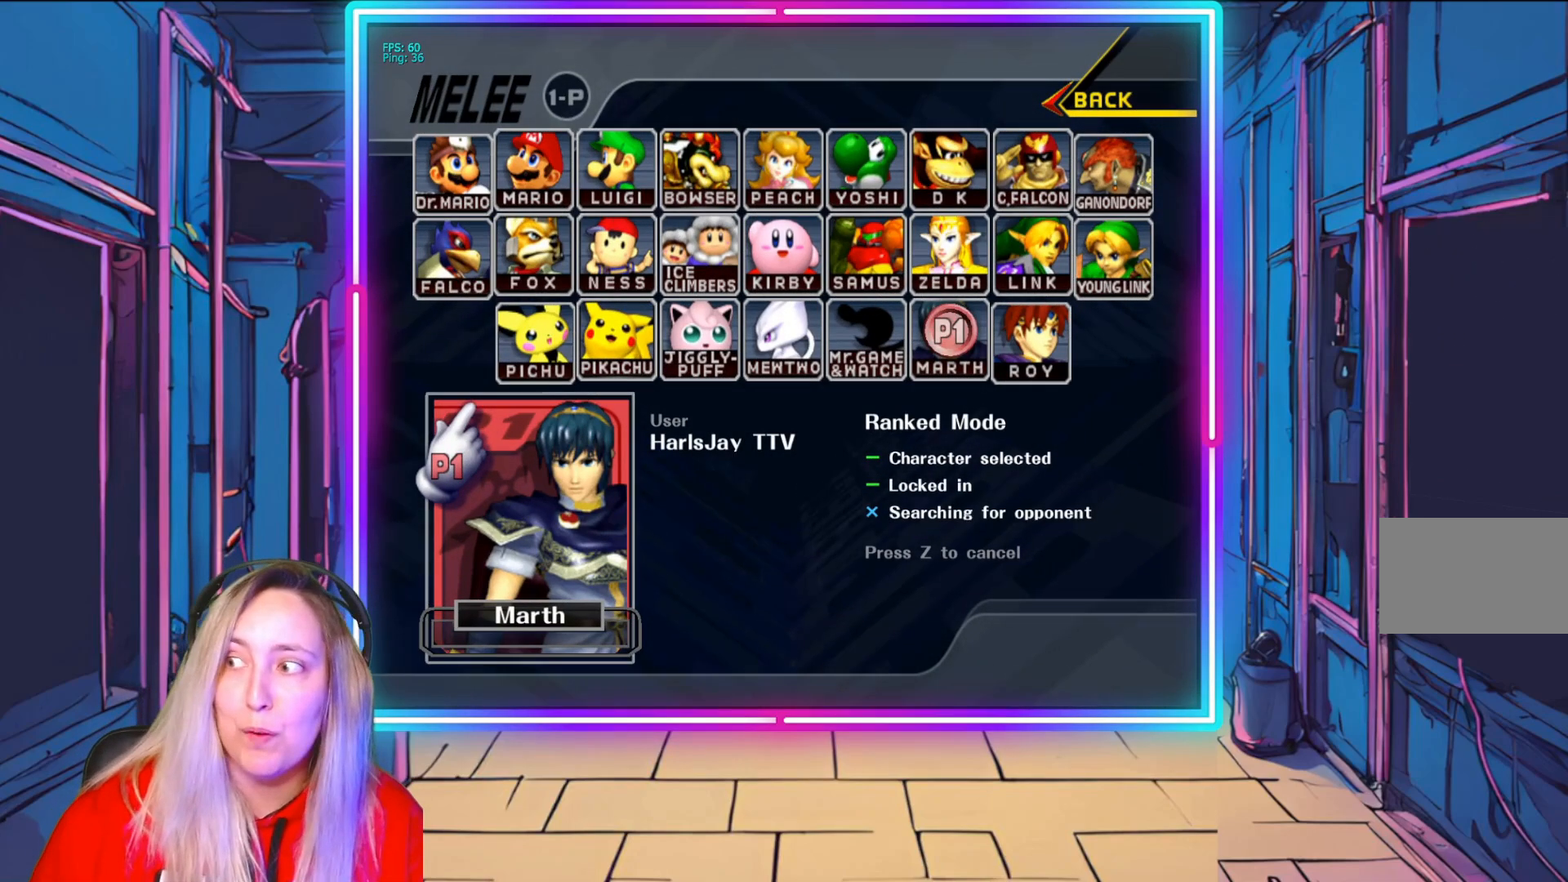
{"buttons": [], "left_stick": "center", "right_stick": "center", "events": []}
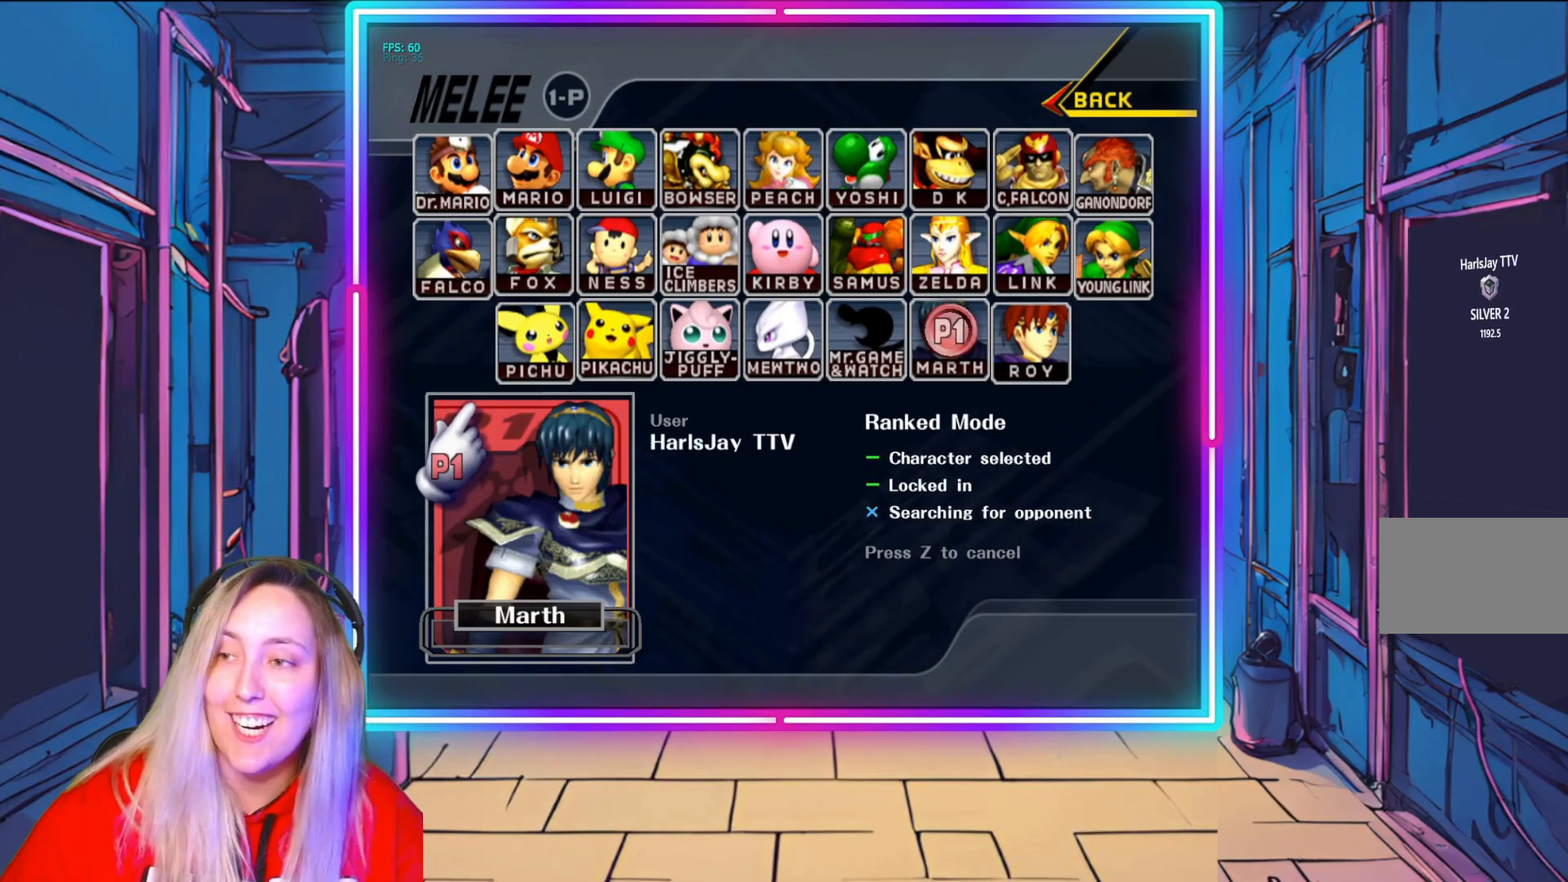
{"buttons": [], "left_stick": "center", "right_stick": "center", "events": []}
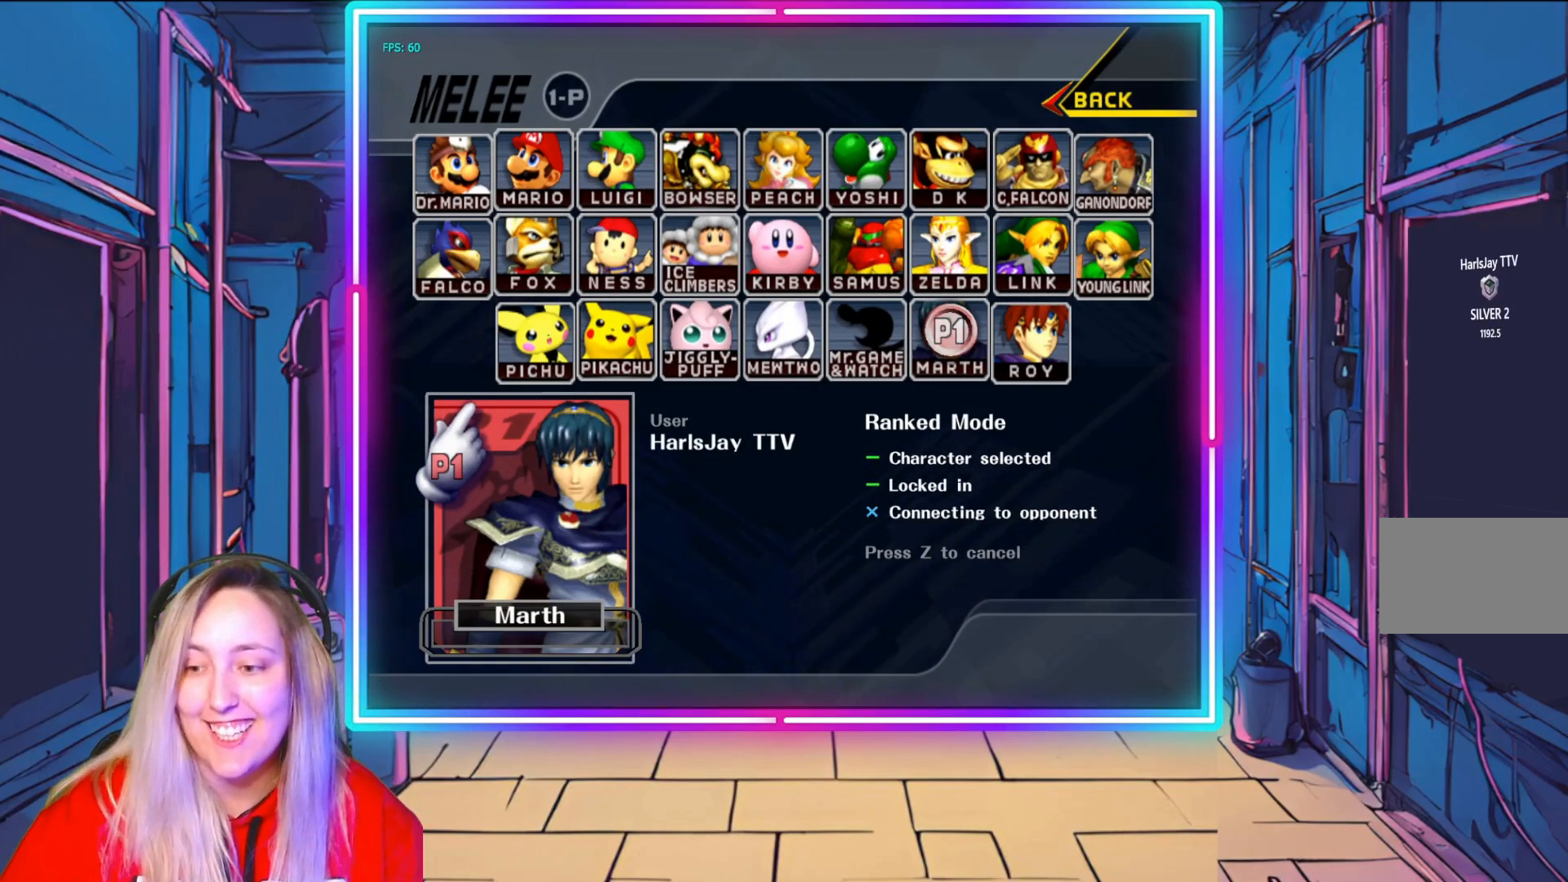
{"buttons": [], "left_stick": "center", "right_stick": "center", "events": []}
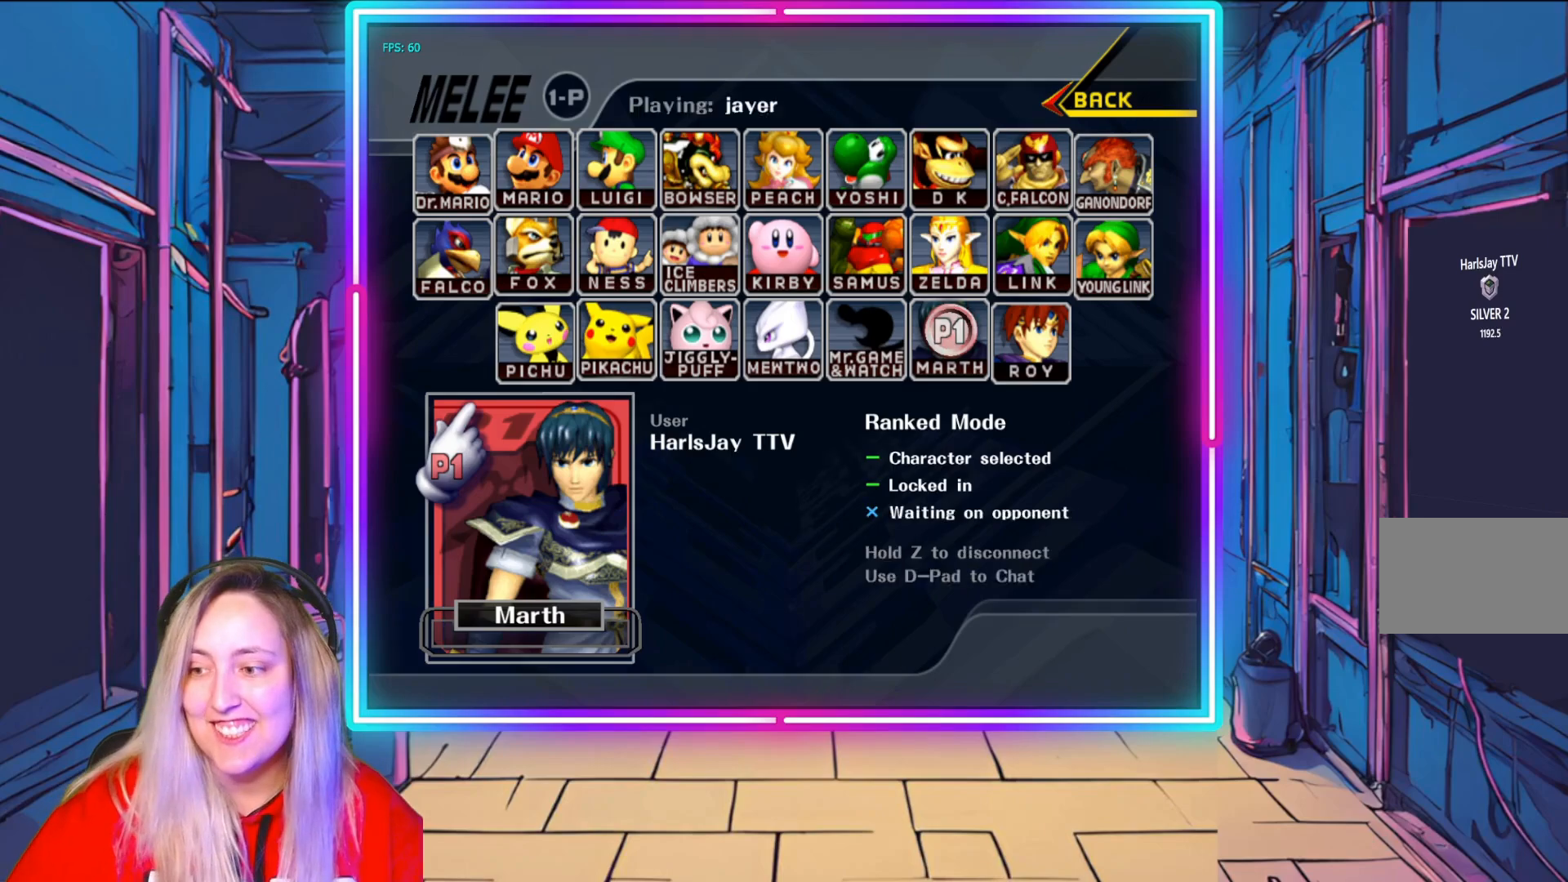
{"buttons": [], "left_stick": "center", "right_stick": "center", "events": []}
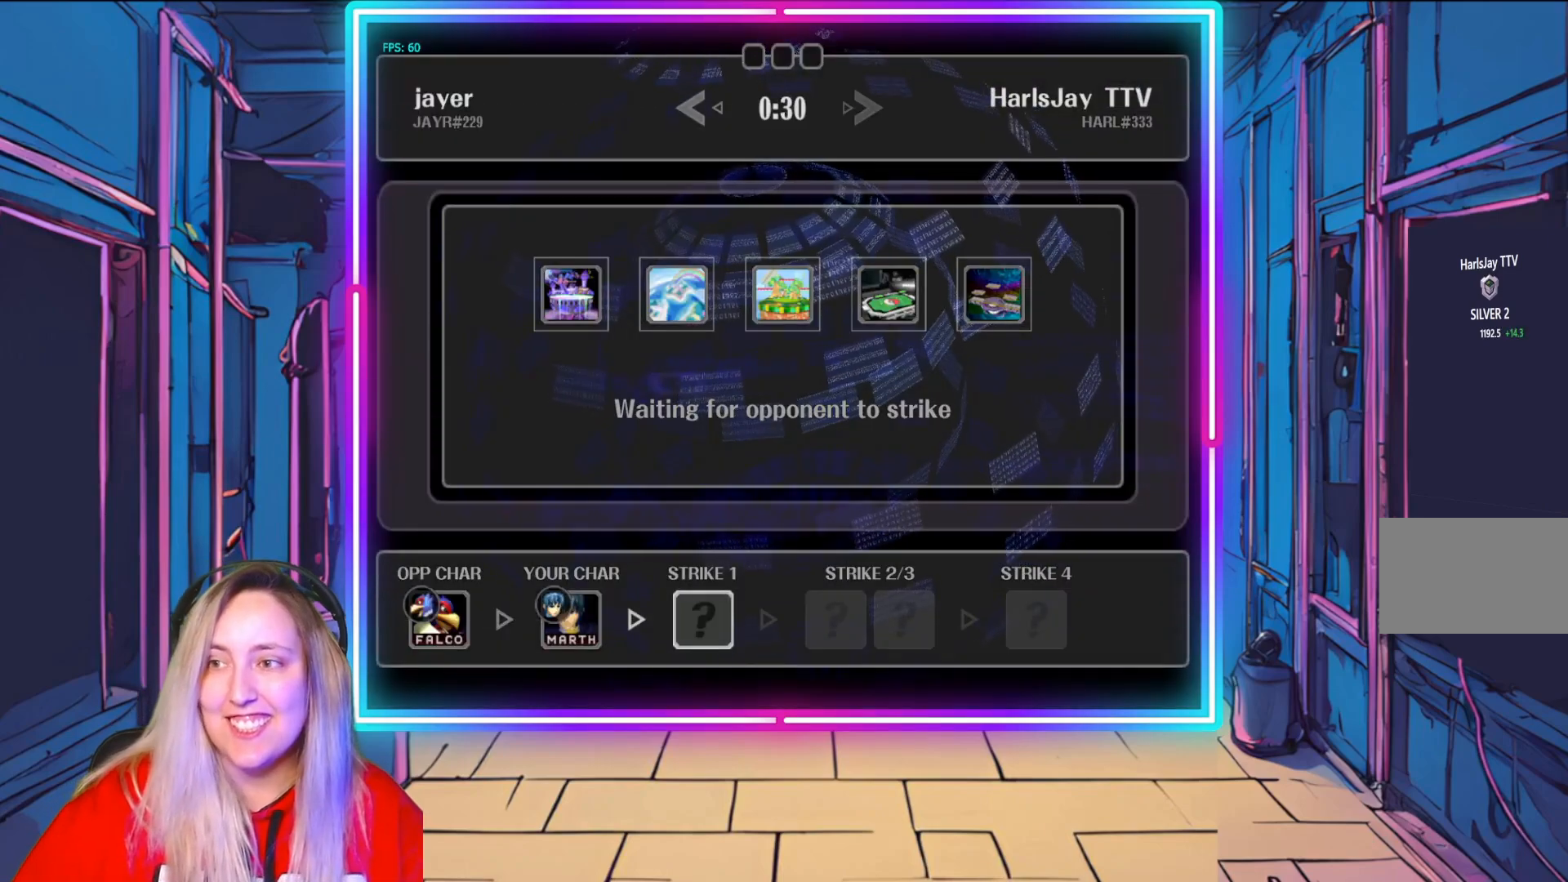
{"buttons": [], "left_stick": "center", "right_stick": "center", "events": []}